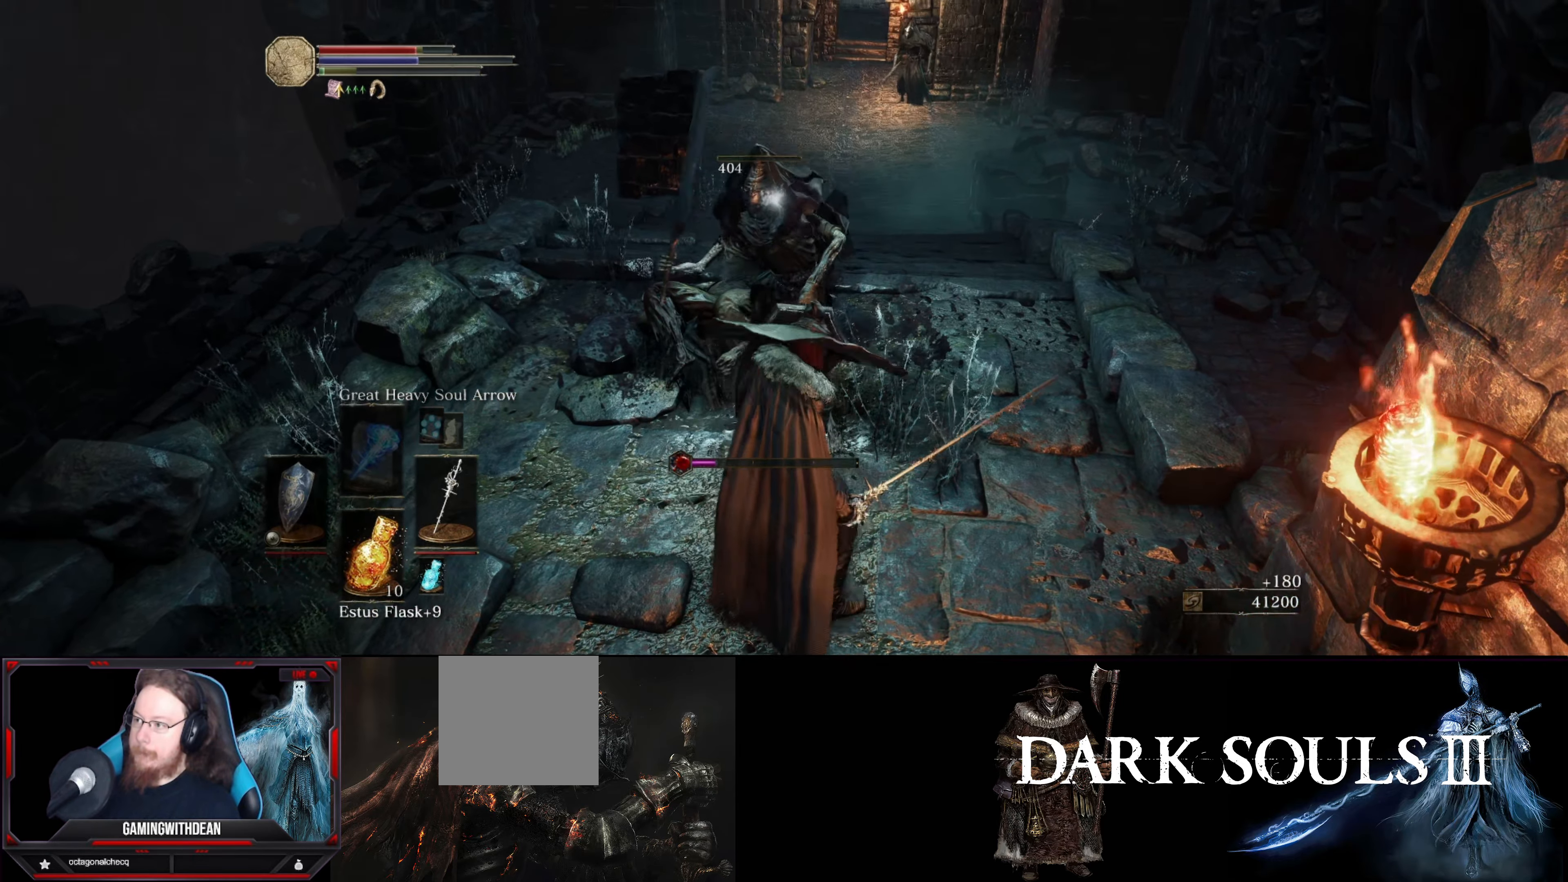
Gameplay with a controller (Xbox layout); each line is a JSON object with the inputs held at the frame after it. "events" lists button and stick changes between this image and that frame as [ms after this image, input, new state], when the widget could be followed in between. Not read: L3 R3.
{"buttons": ["L1"], "left_stick": "up", "right_stick": "right", "events": [[466, "right_stick", "right"]]}
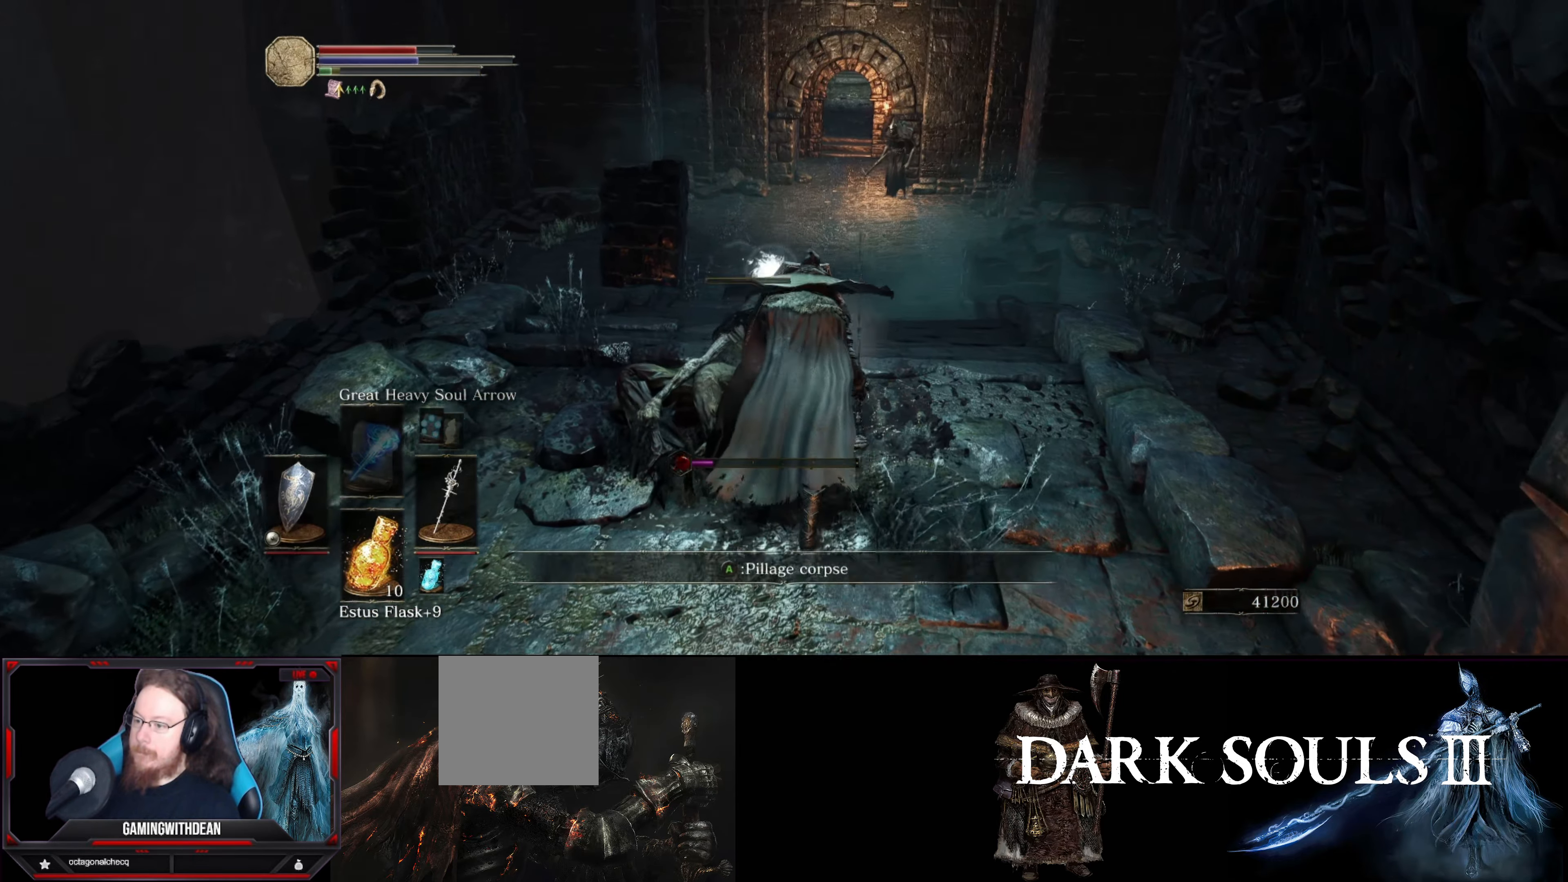
{"buttons": ["L1"], "left_stick": "center", "right_stick": "center", "events": [[50, "right_stick", "center"], [183, "left_stick", "center"], [300, "A", "down"], [366, "A", "up"]]}
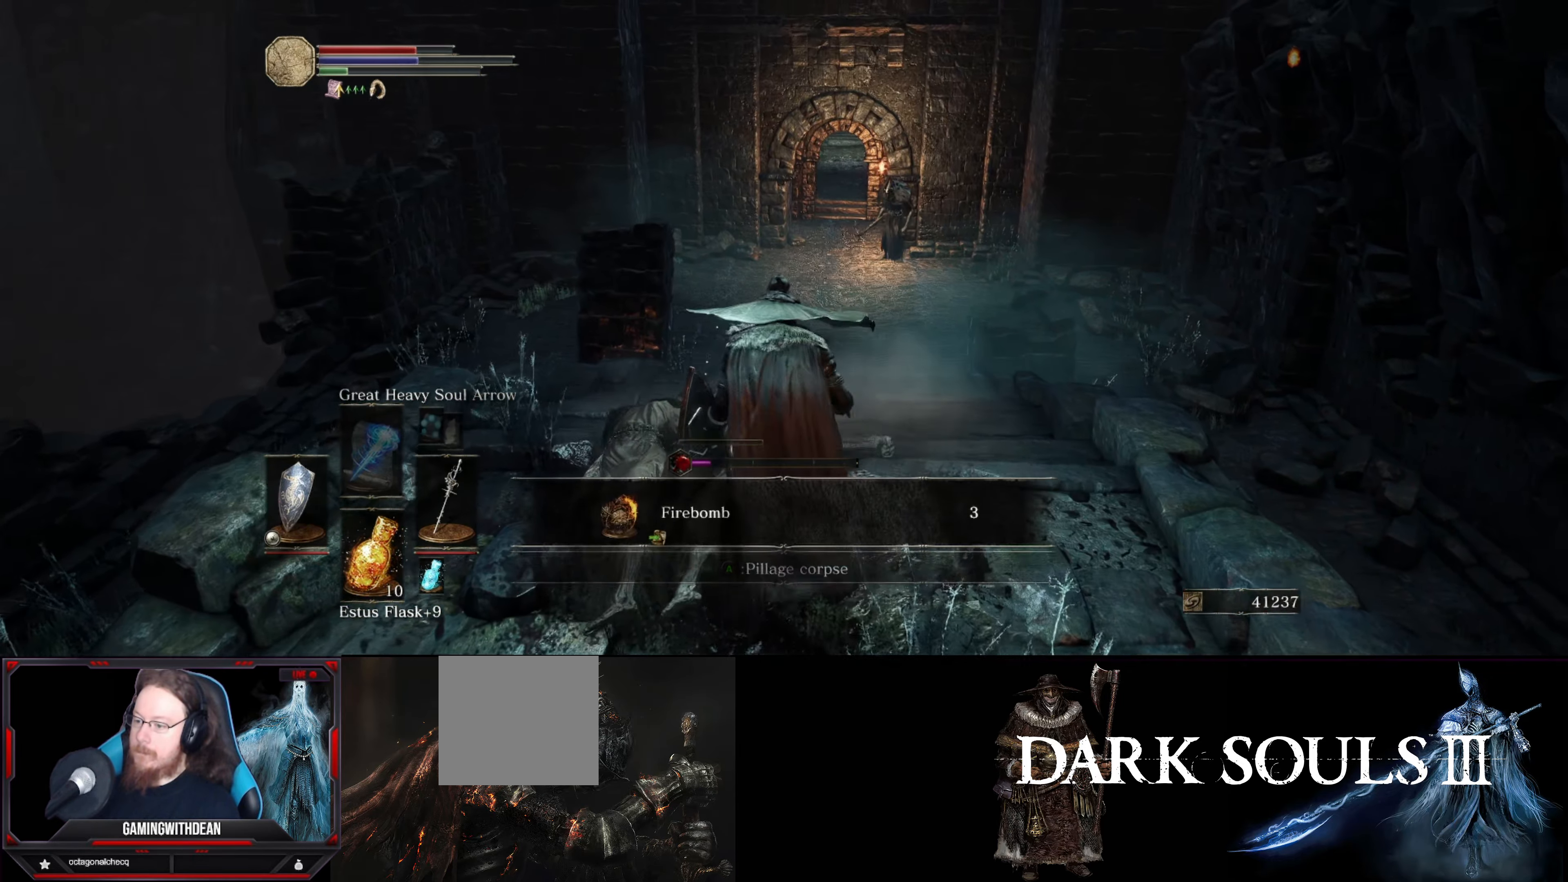
{"buttons": ["L1"], "left_stick": "center", "right_stick": "center", "events": [[150, "A", "down"], [233, "A", "up"]]}
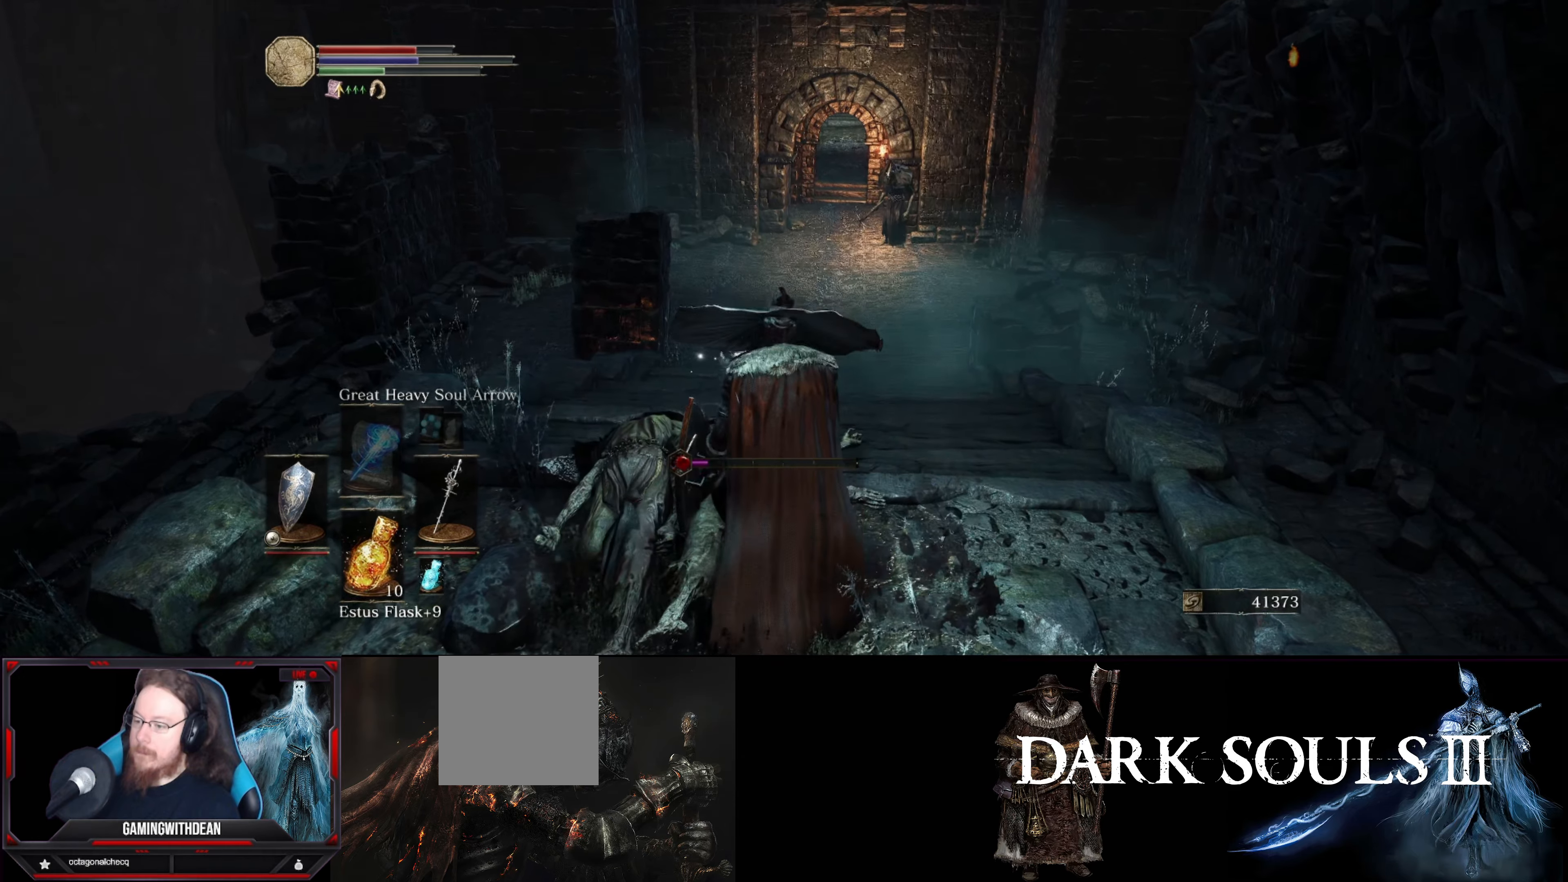
{"buttons": ["L1"], "left_stick": "up-left", "right_stick": "center", "events": [[17, "left_stick", "up"], [250, "right_stick", "right"], [383, "left_stick", "up-left"], [467, "right_stick", "center"]]}
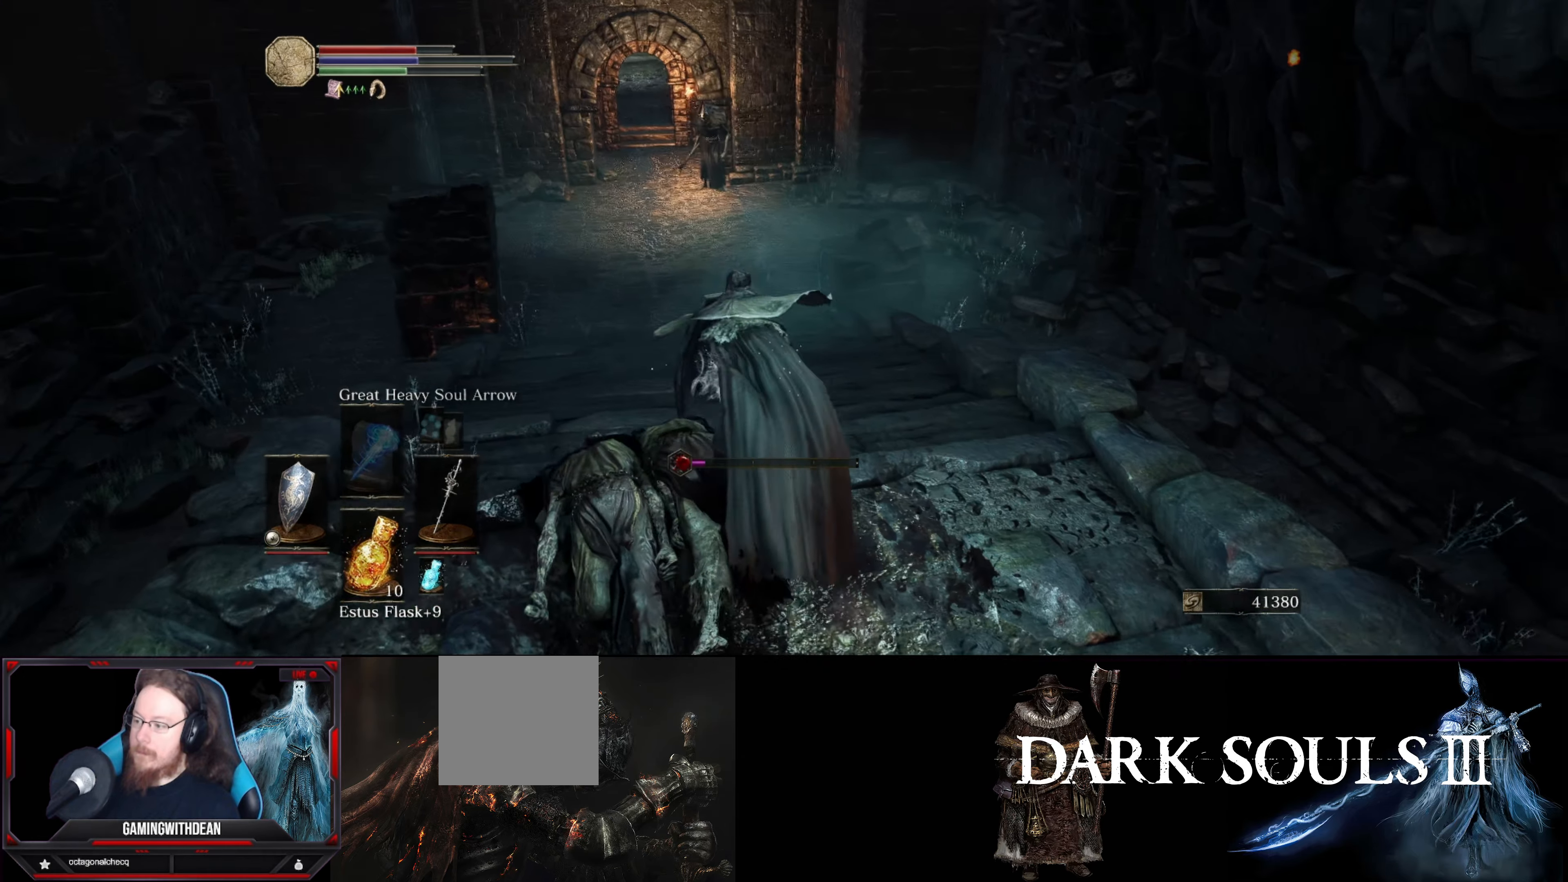
{"buttons": ["L1"], "left_stick": "up", "right_stick": "center", "events": [[233, "left_stick", "up"]]}
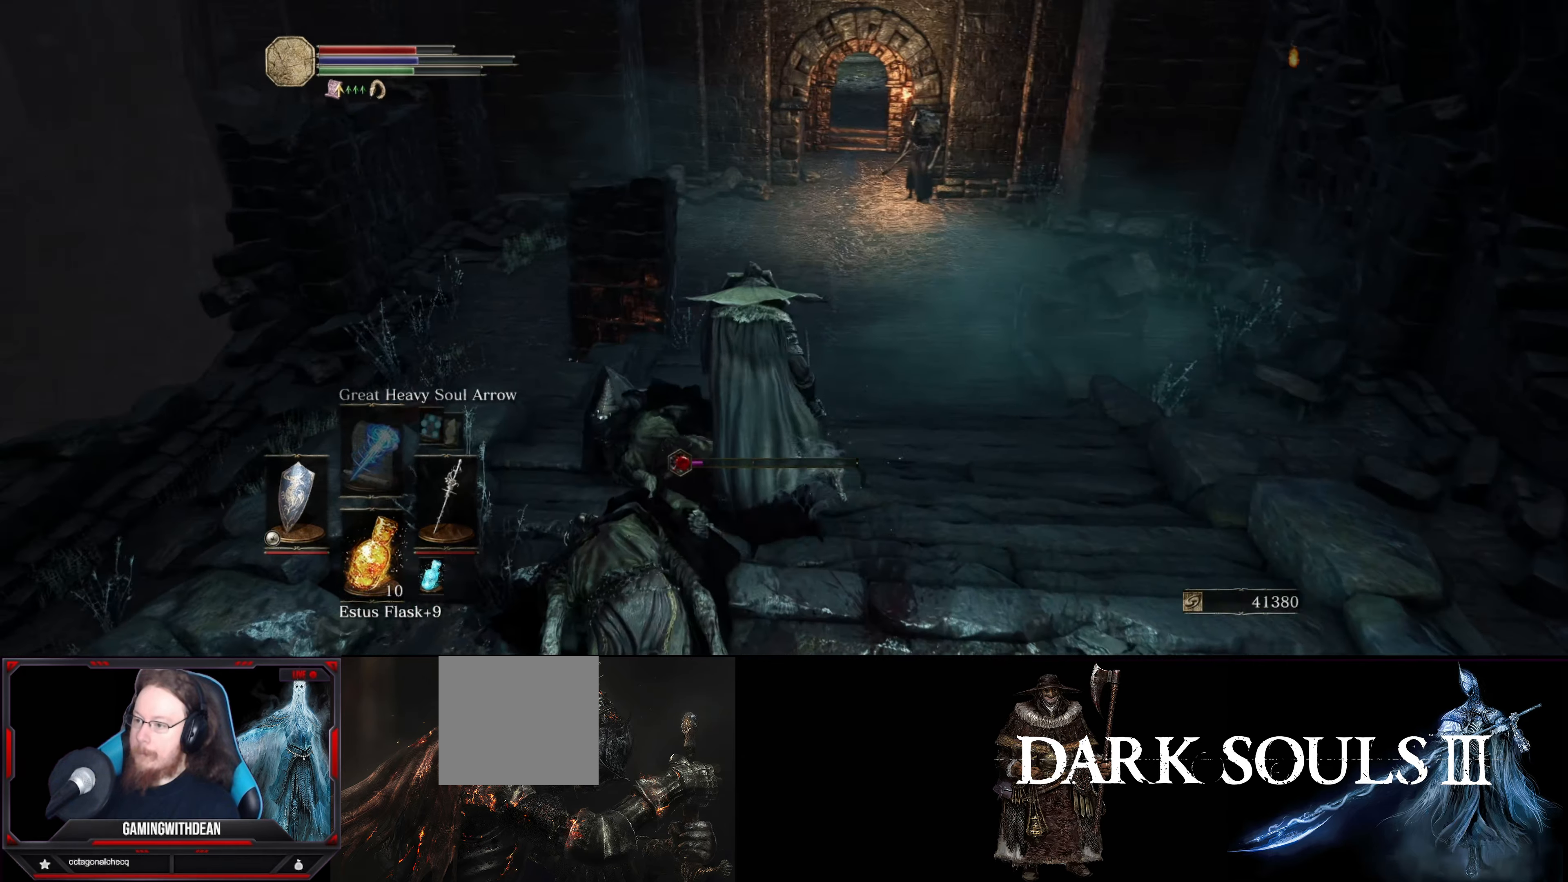
{"buttons": ["L1"], "left_stick": "up", "right_stick": "center", "events": [[183, "right_stick", "right"], [300, "right_stick", "center"]]}
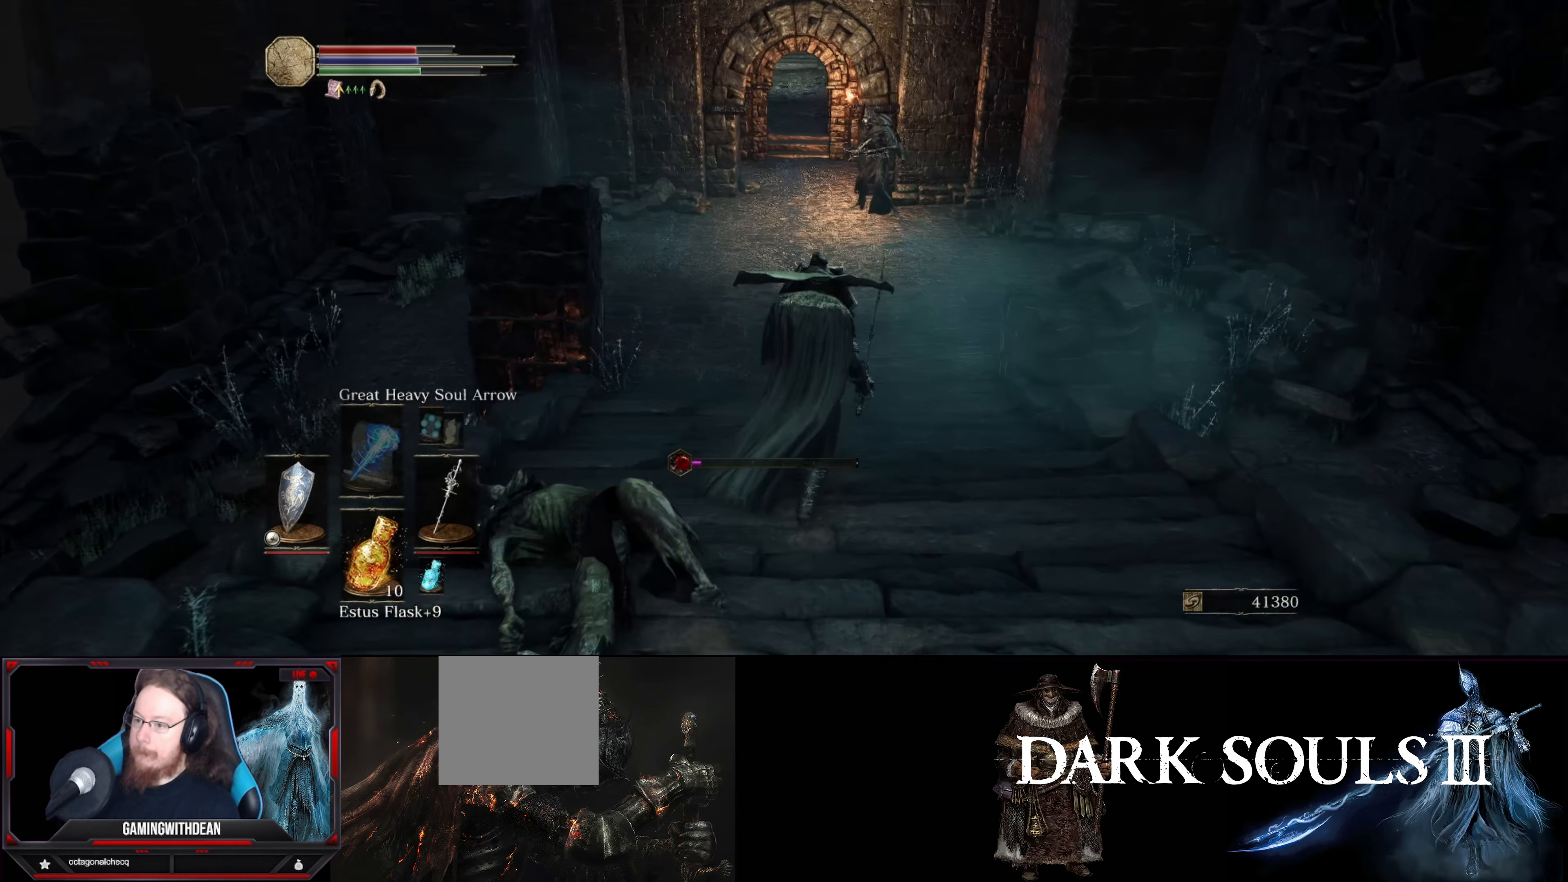
{"buttons": ["L1"], "left_stick": "up-right", "right_stick": "center", "events": [[467, "left_stick", "up-right"]]}
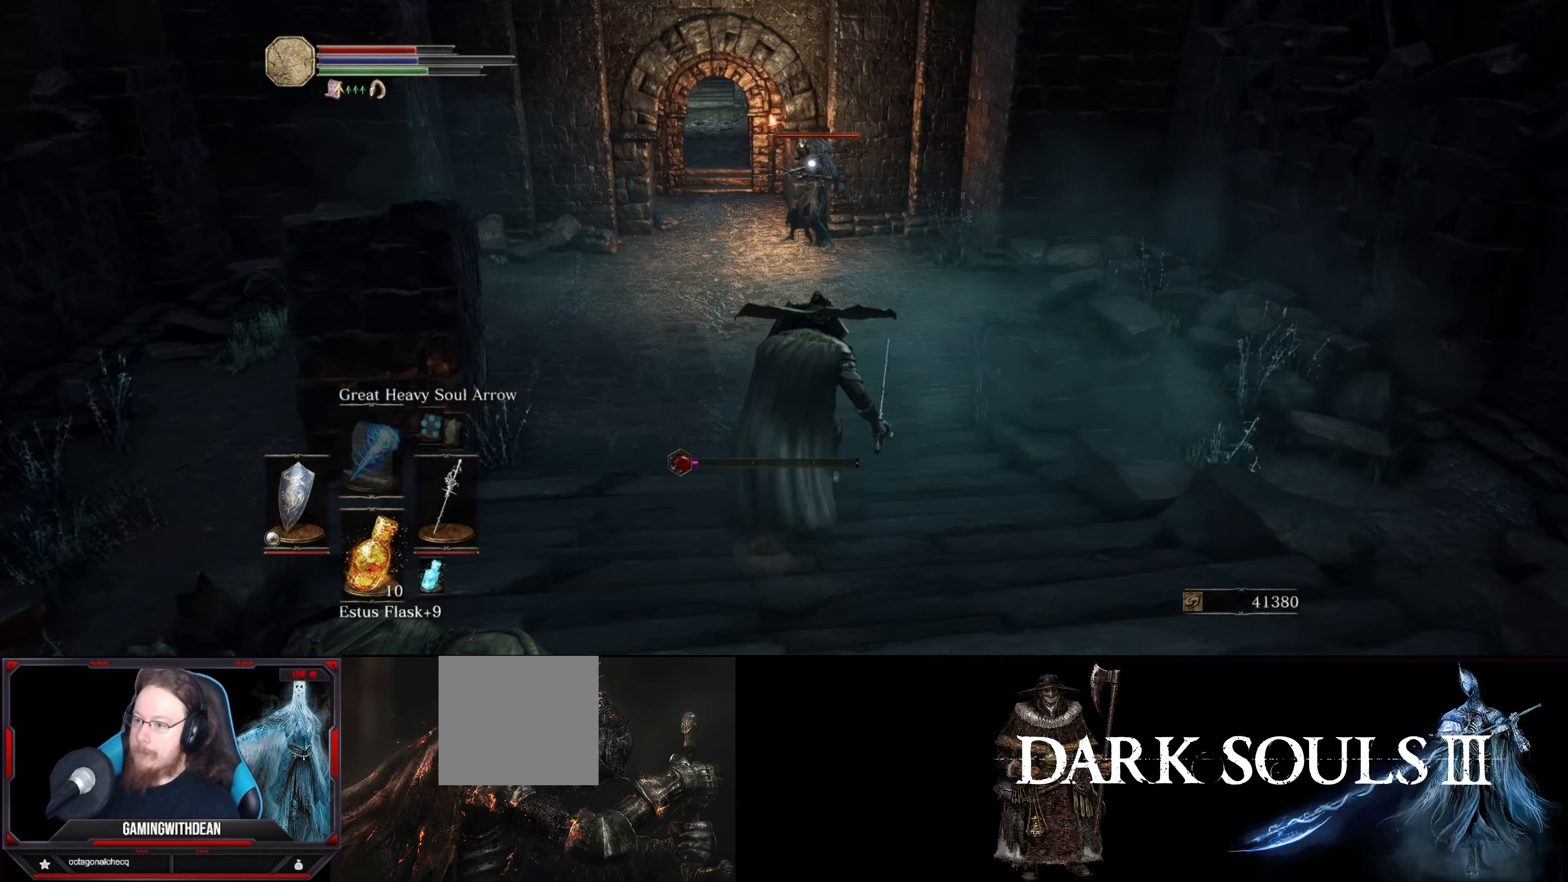
{"buttons": ["L1"], "left_stick": "up", "right_stick": "center", "events": [[333, "left_stick", "up"]]}
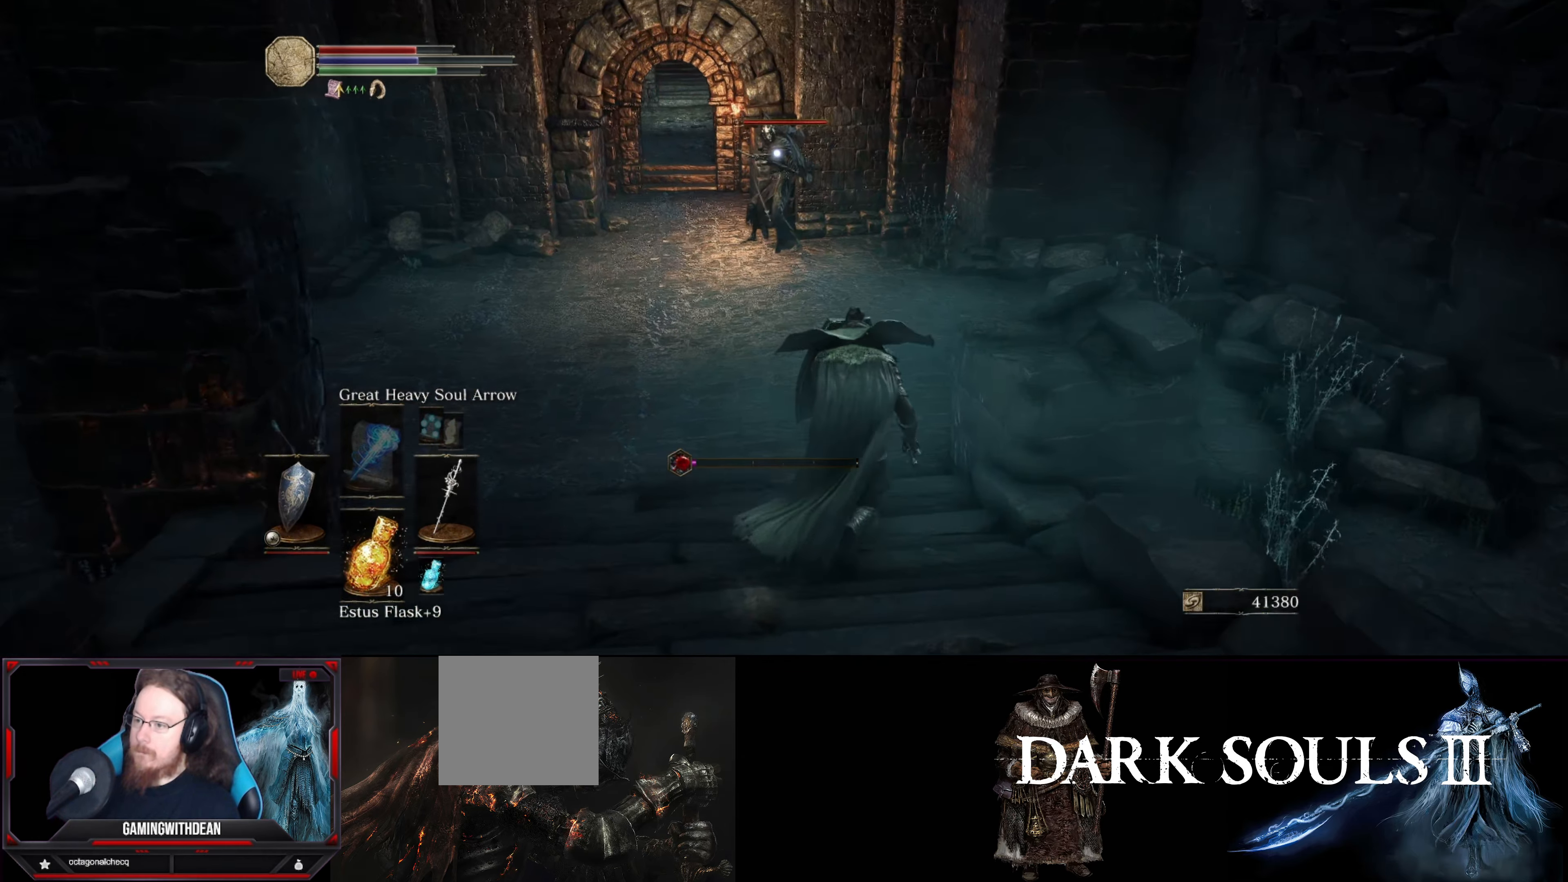
{"buttons": ["L1"], "left_stick": "up", "right_stick": "center", "events": [[67, "left_stick", "up-right"], [317, "left_stick", "up"]]}
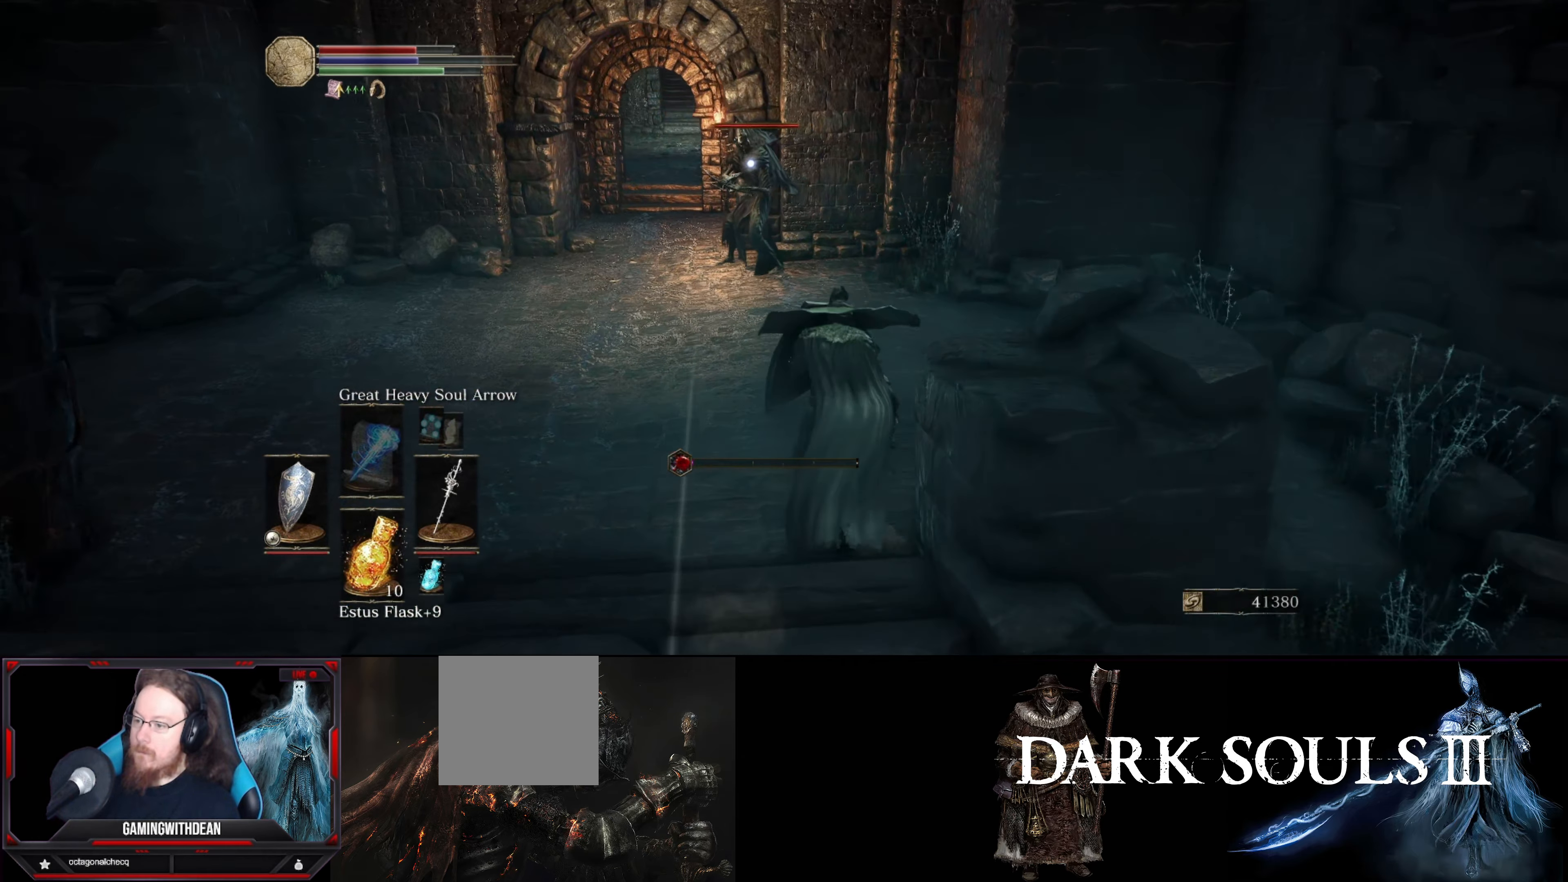
{"buttons": [], "left_stick": "up", "right_stick": "center", "events": [[250, "L1", "up"]]}
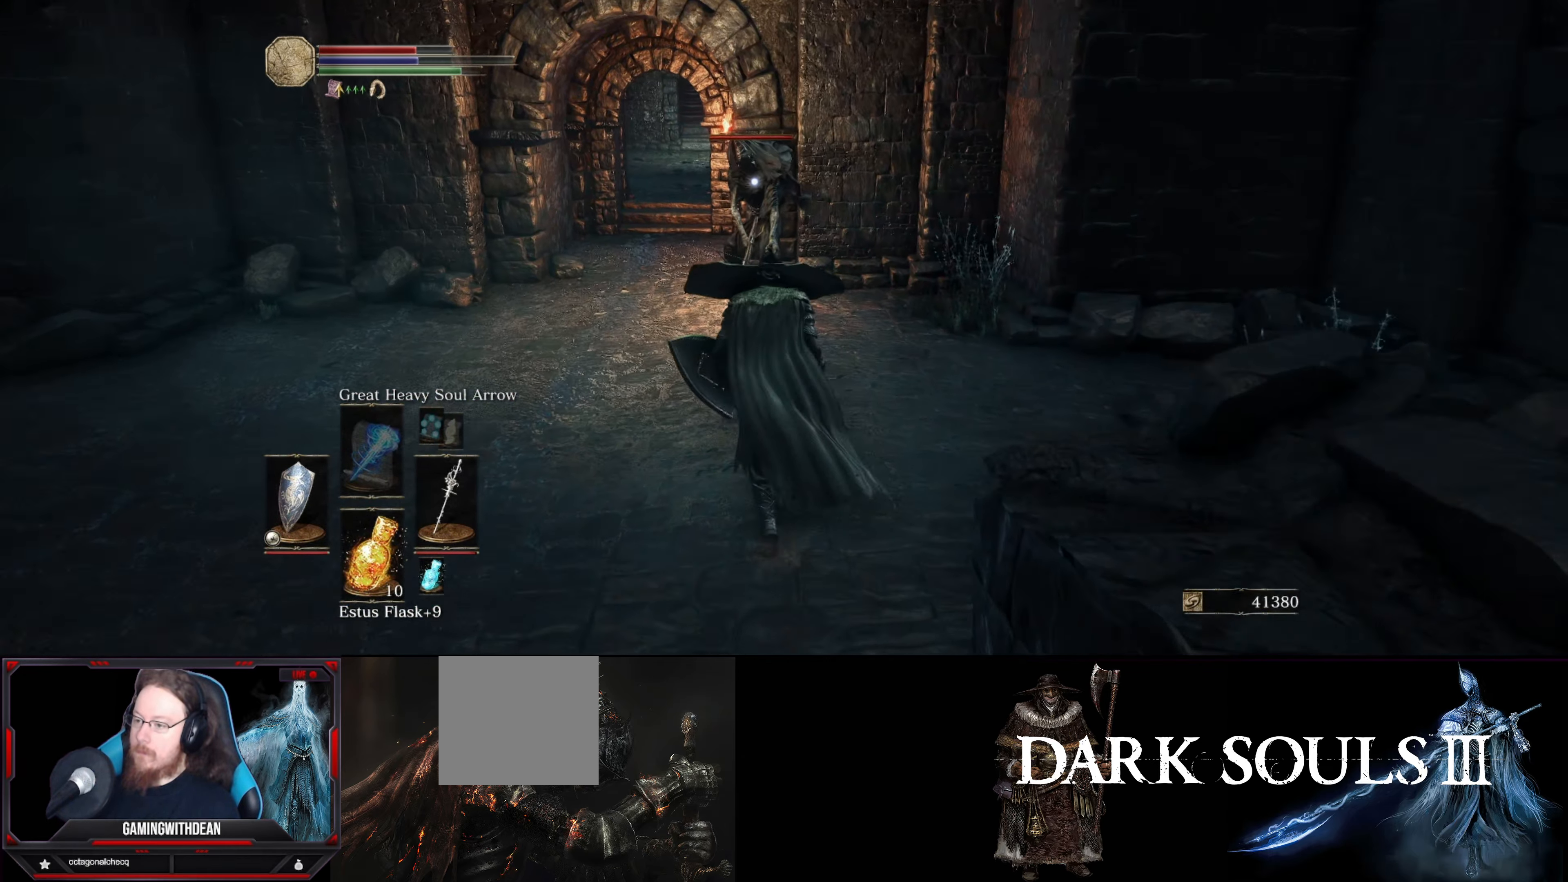
{"buttons": [], "left_stick": "up", "right_stick": "center", "events": [[300, "R1", "down"], [450, "R1", "up"]]}
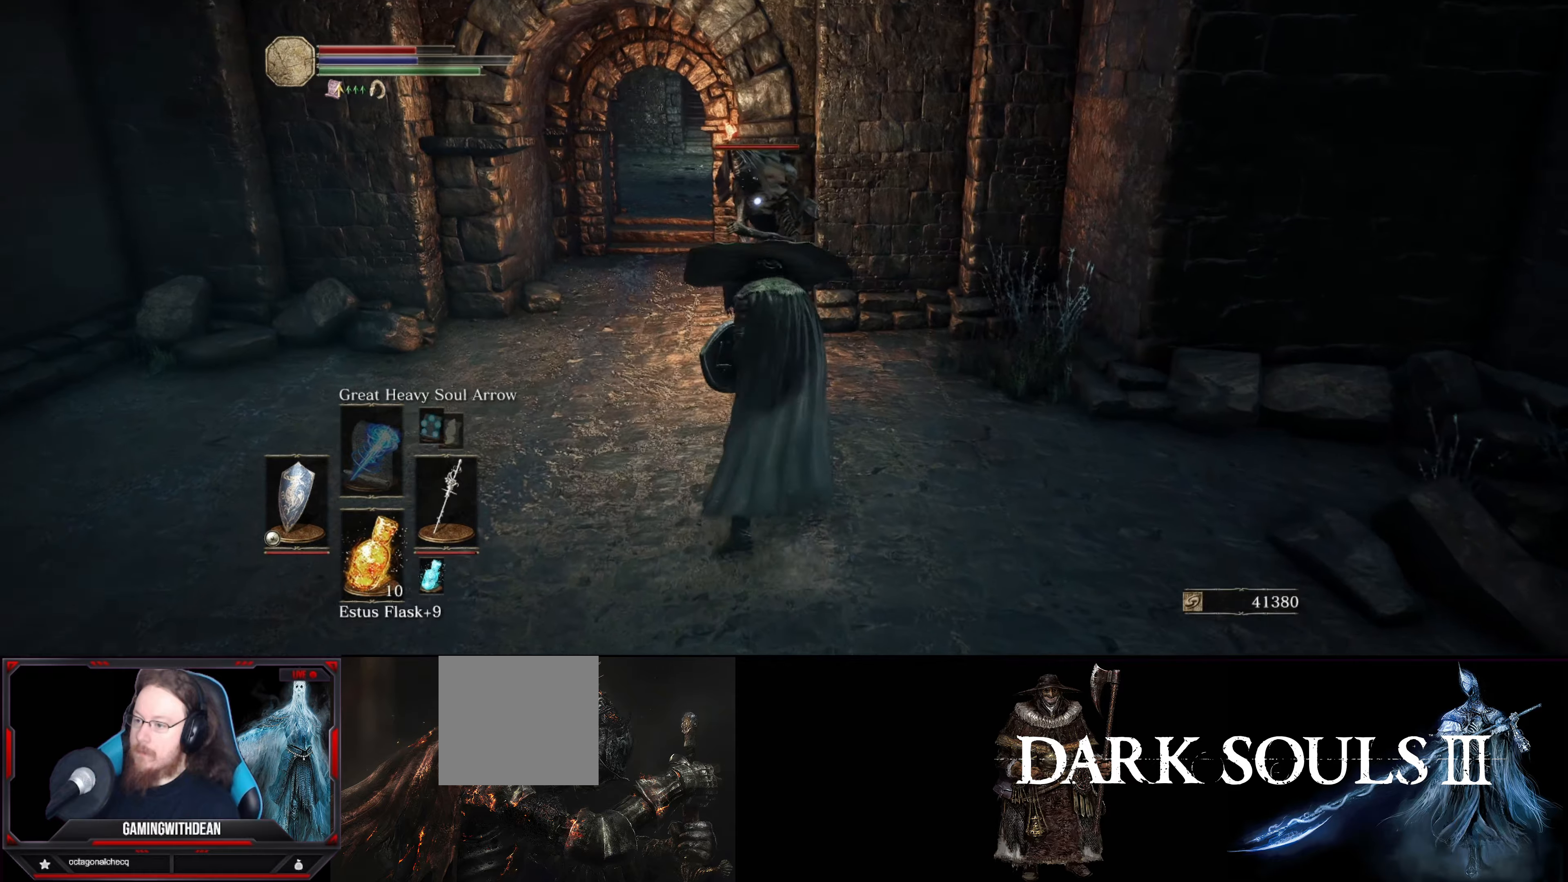
{"buttons": [], "left_stick": "center", "right_stick": "center", "events": [[117, "left_stick", "center"]]}
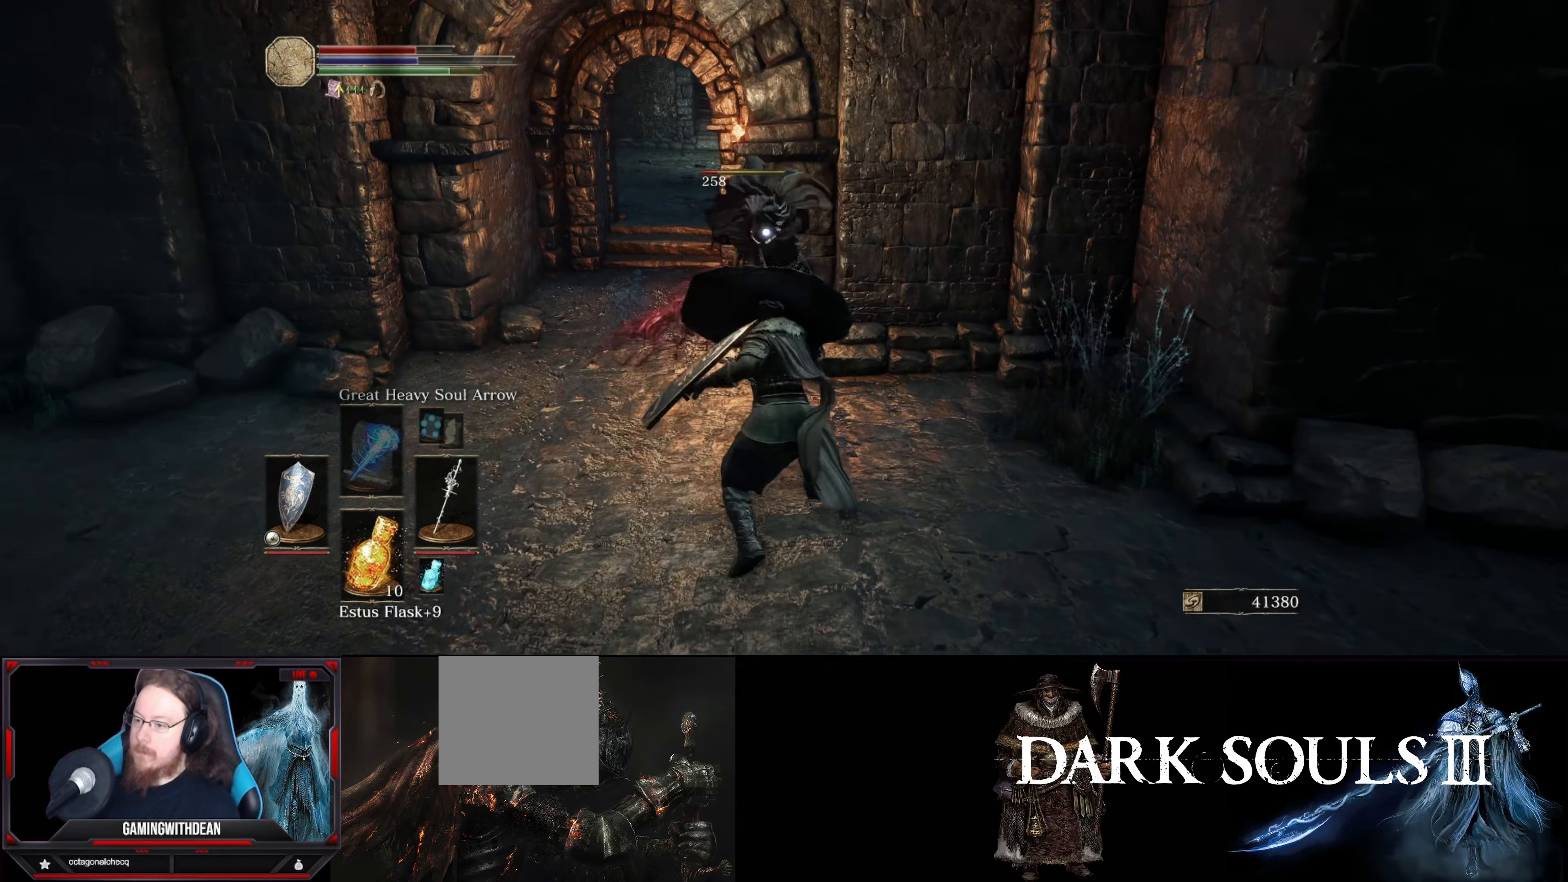
{"buttons": [], "left_stick": "center", "right_stick": "center", "events": [[17, "R1", "down"], [134, "R1", "up"]]}
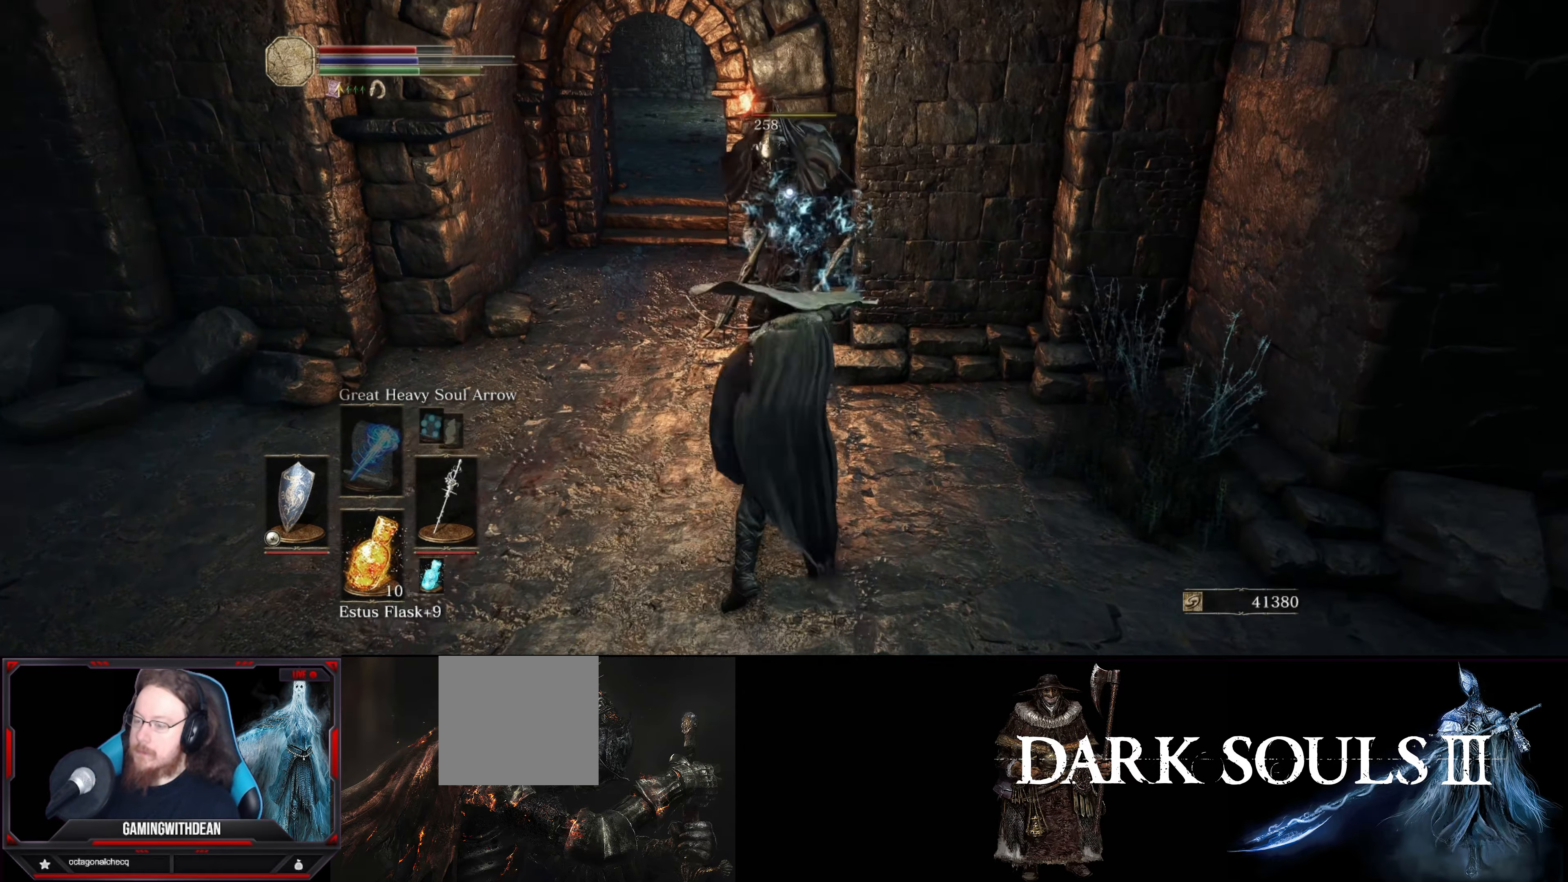
{"buttons": [], "left_stick": "center", "right_stick": "center", "events": []}
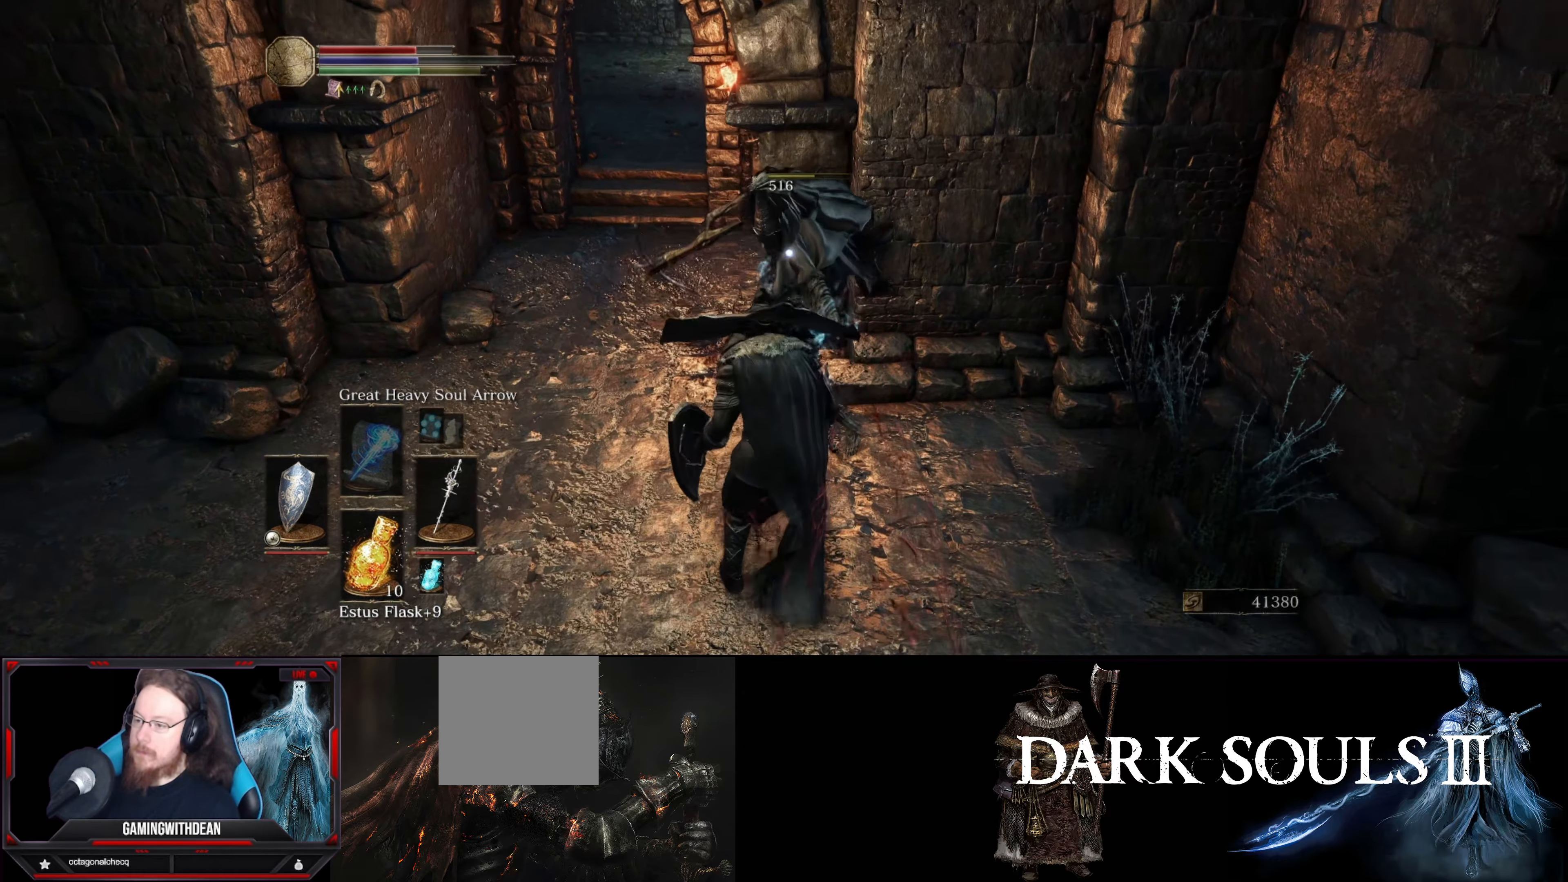
{"buttons": [], "left_stick": "center", "right_stick": "center", "events": []}
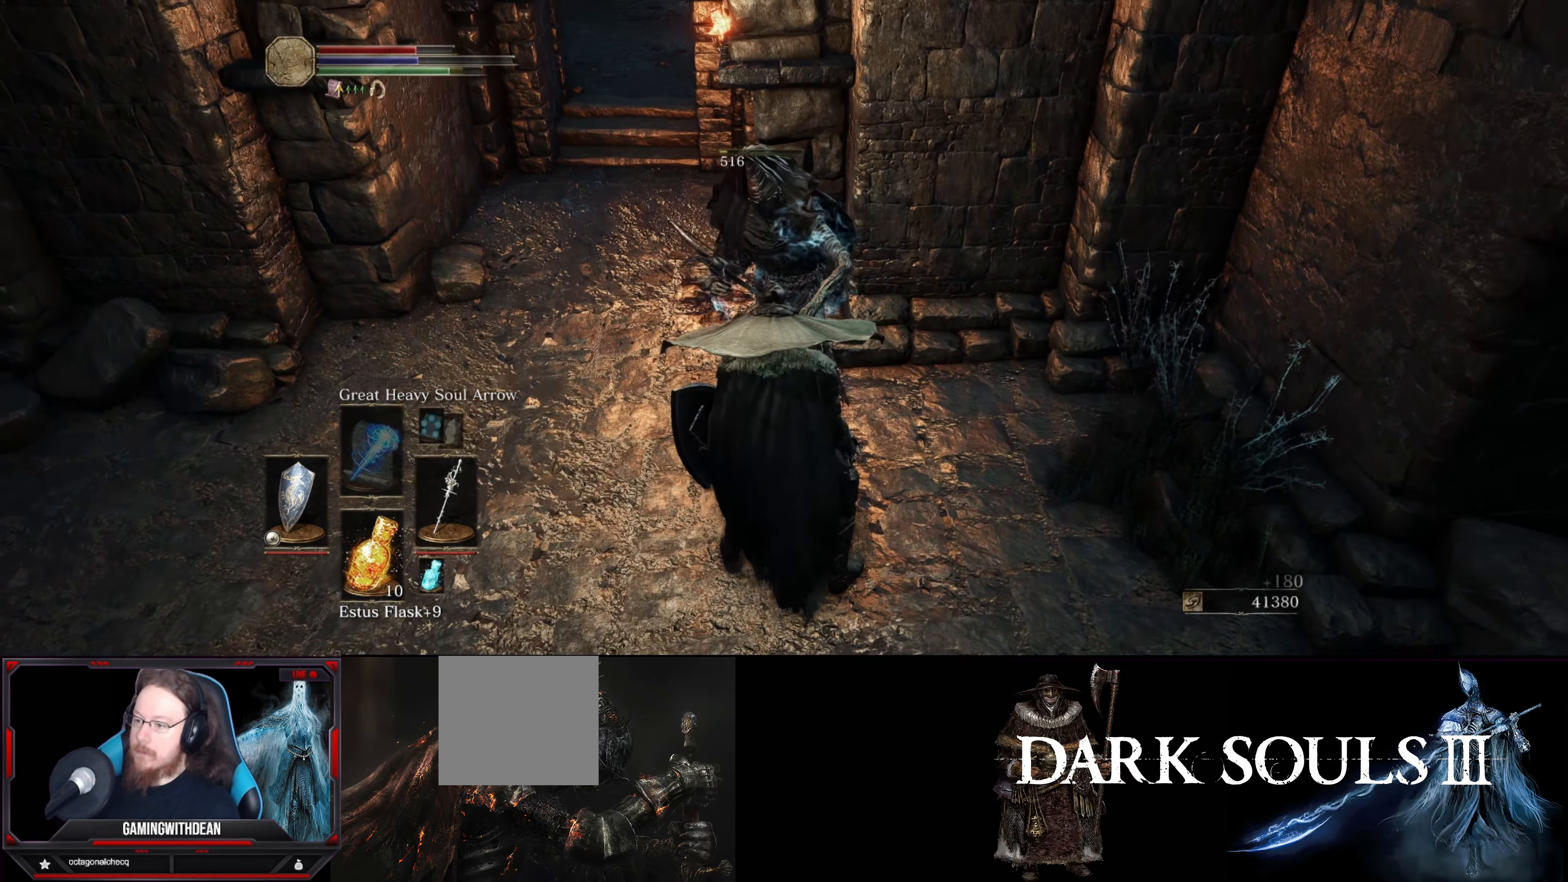
{"buttons": [], "left_stick": "center", "right_stick": "left", "events": [[450, "right_stick", "left"]]}
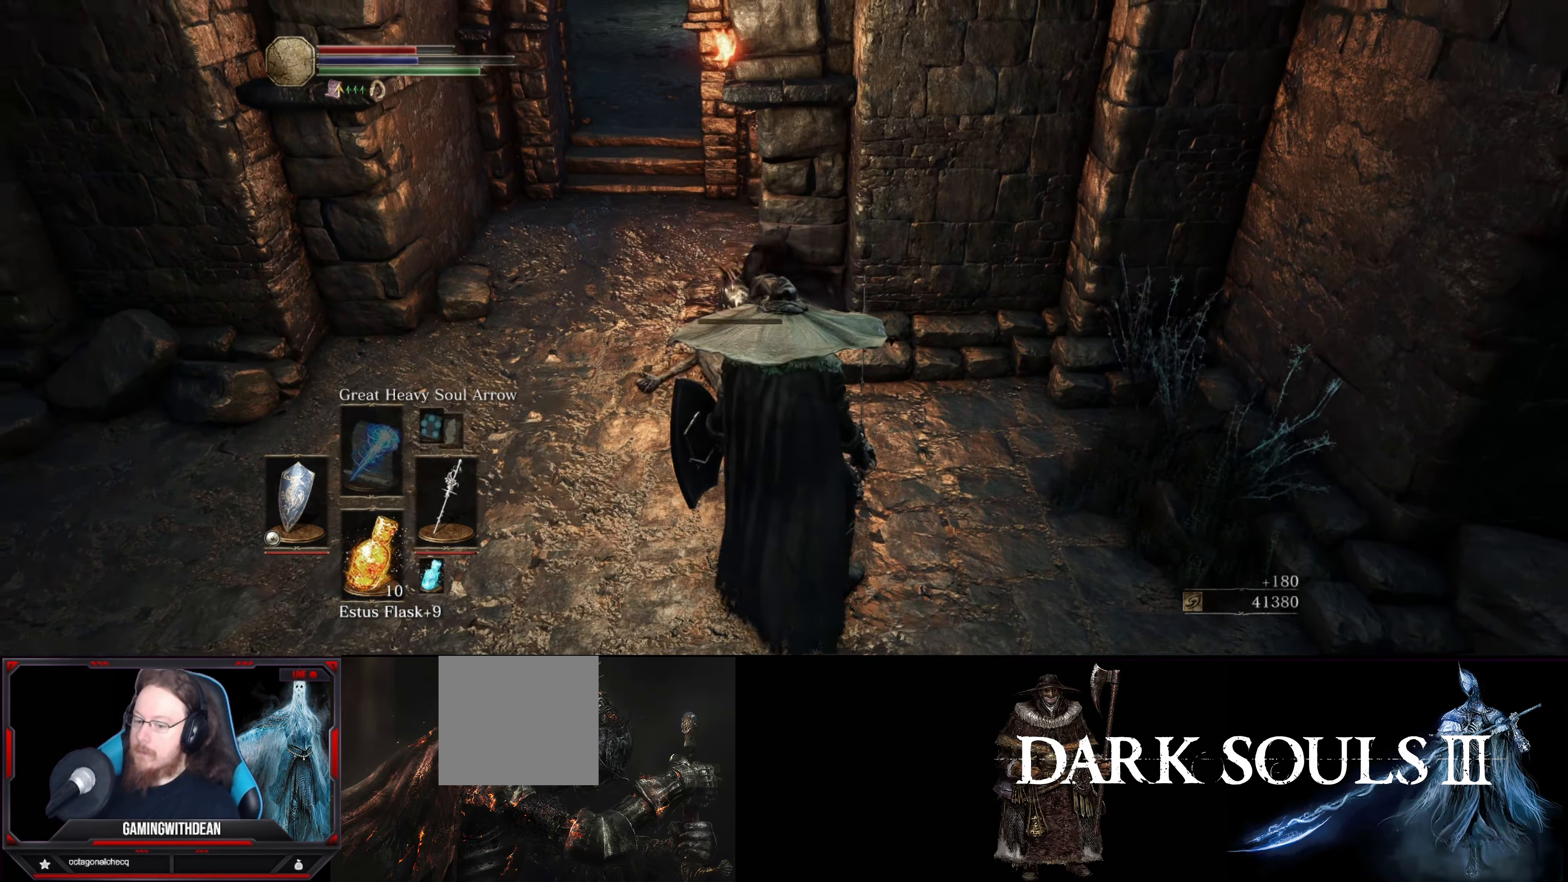
{"buttons": [], "left_stick": "up", "right_stick": "center", "events": [[50, "left_stick", "up-left"], [150, "left_stick", "up"], [250, "right_stick", "center"]]}
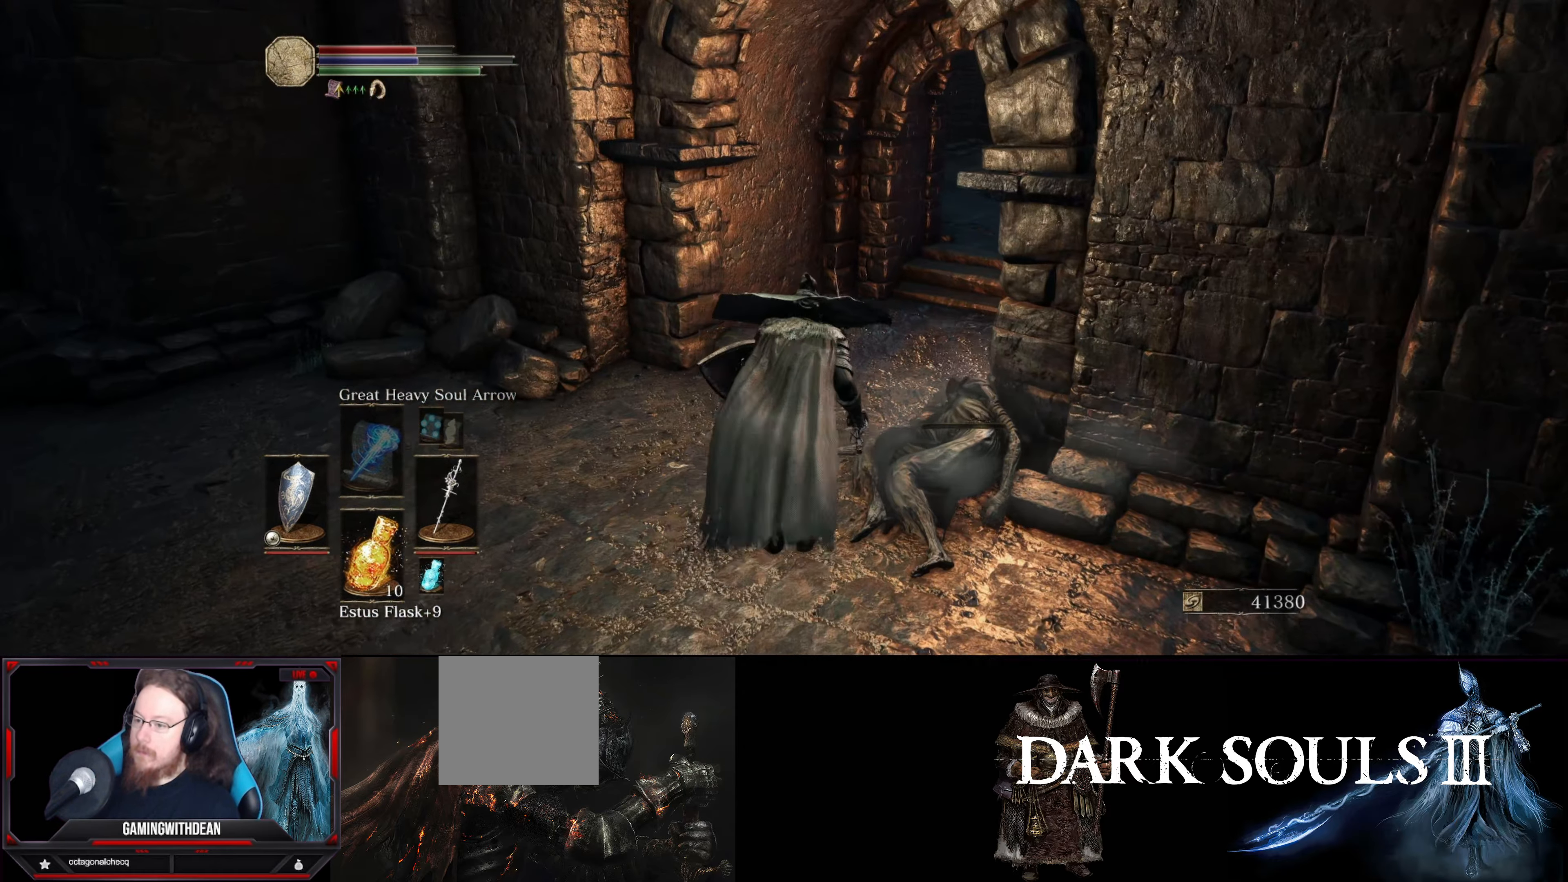
{"buttons": [], "left_stick": "up", "right_stick": "center", "events": [[50, "right_stick", "right"], [300, "right_stick", "center"]]}
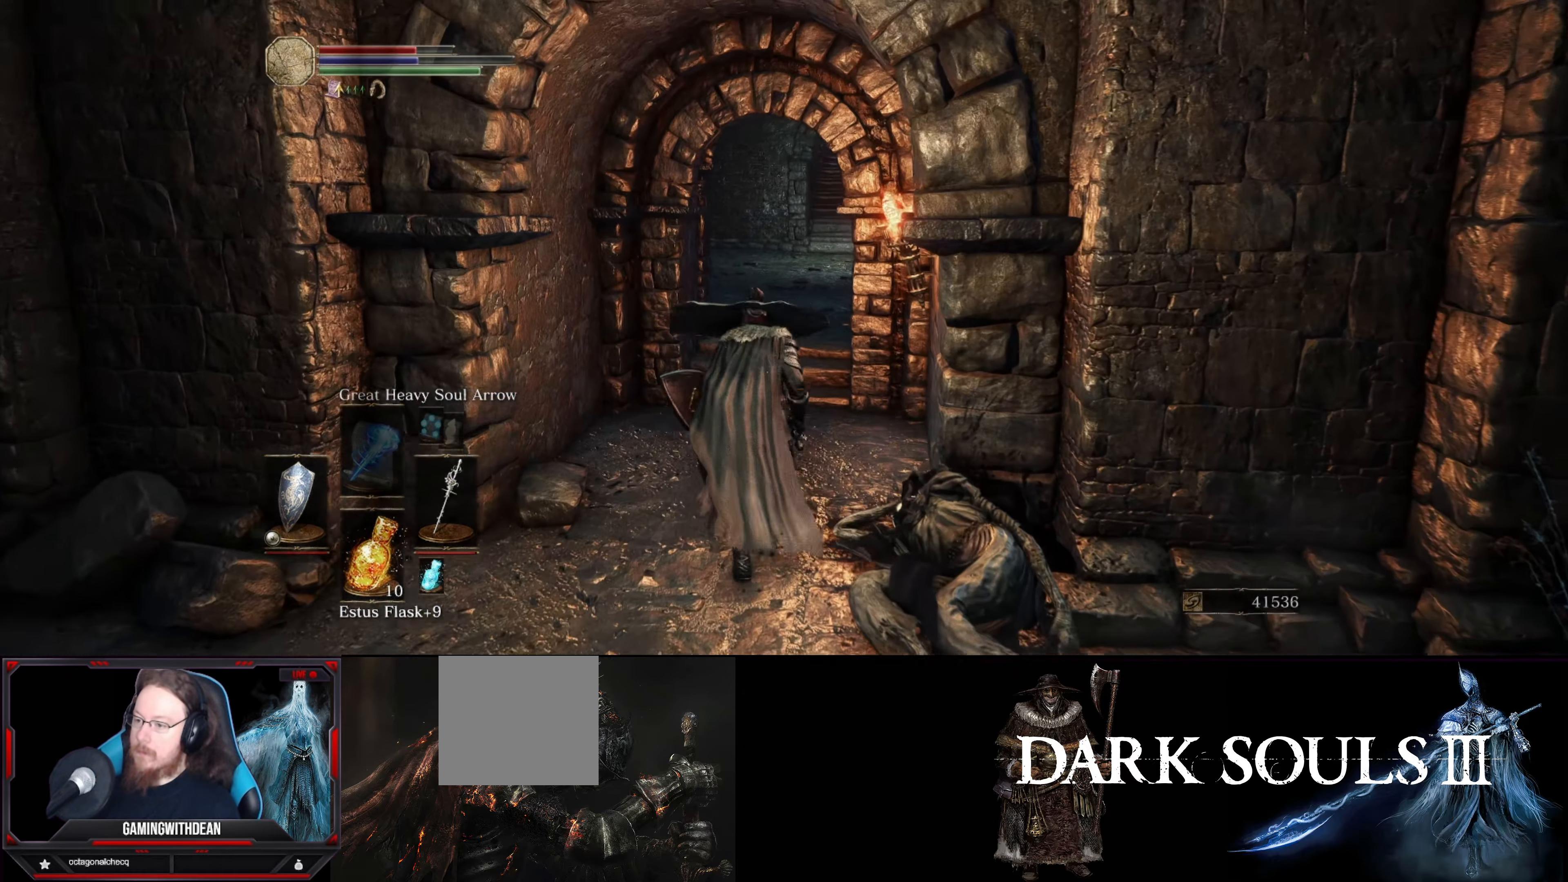
{"buttons": [], "left_stick": "up", "right_stick": "center", "events": []}
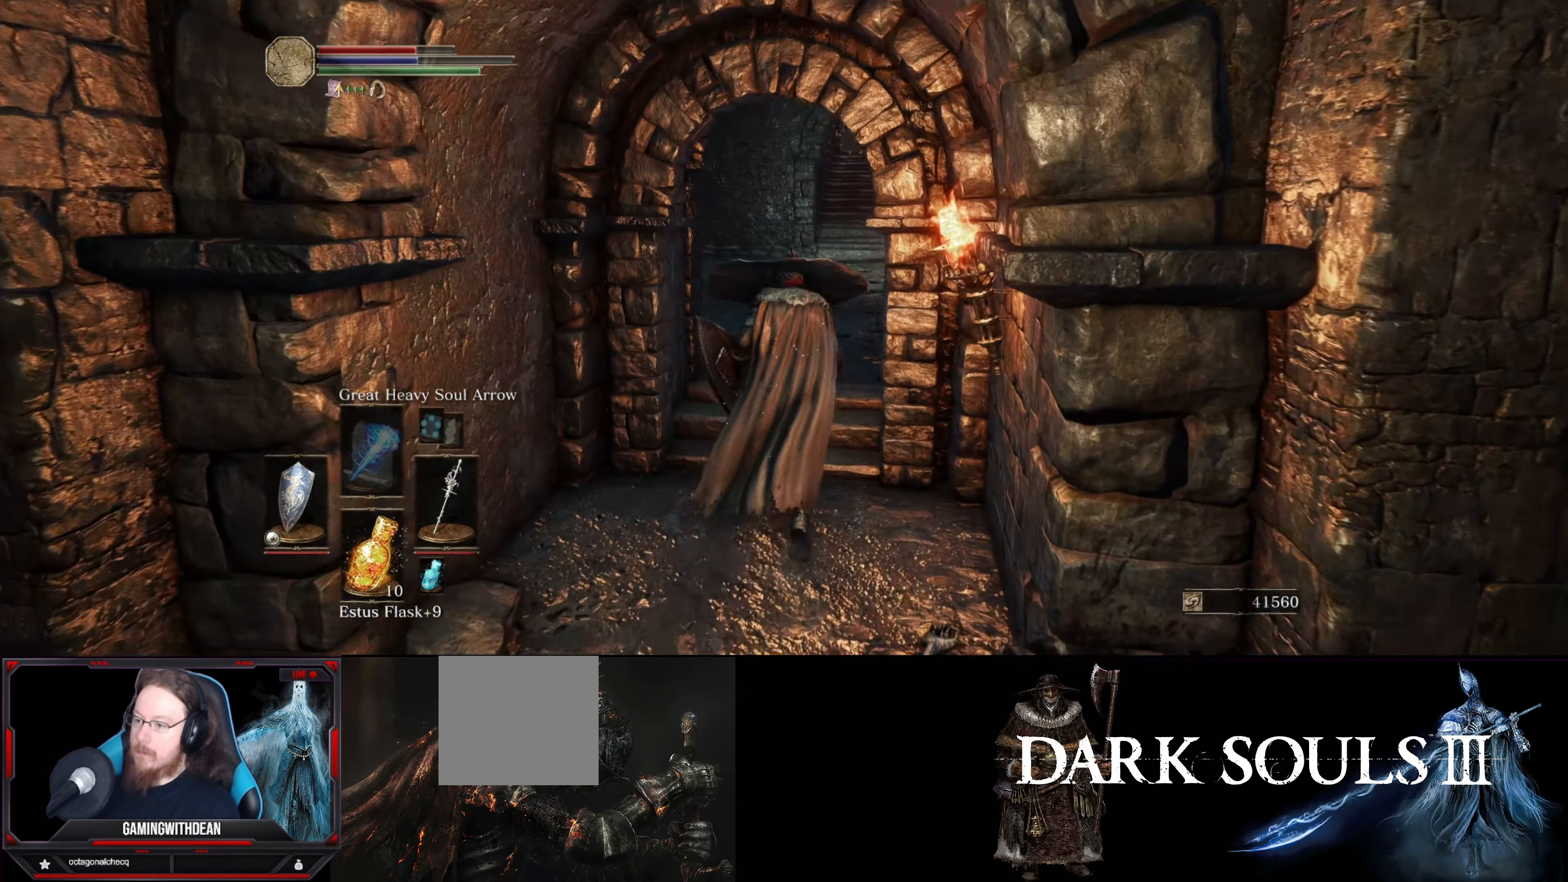
{"buttons": [], "left_stick": "up", "right_stick": "right", "events": [[116, "right_stick", "right"]]}
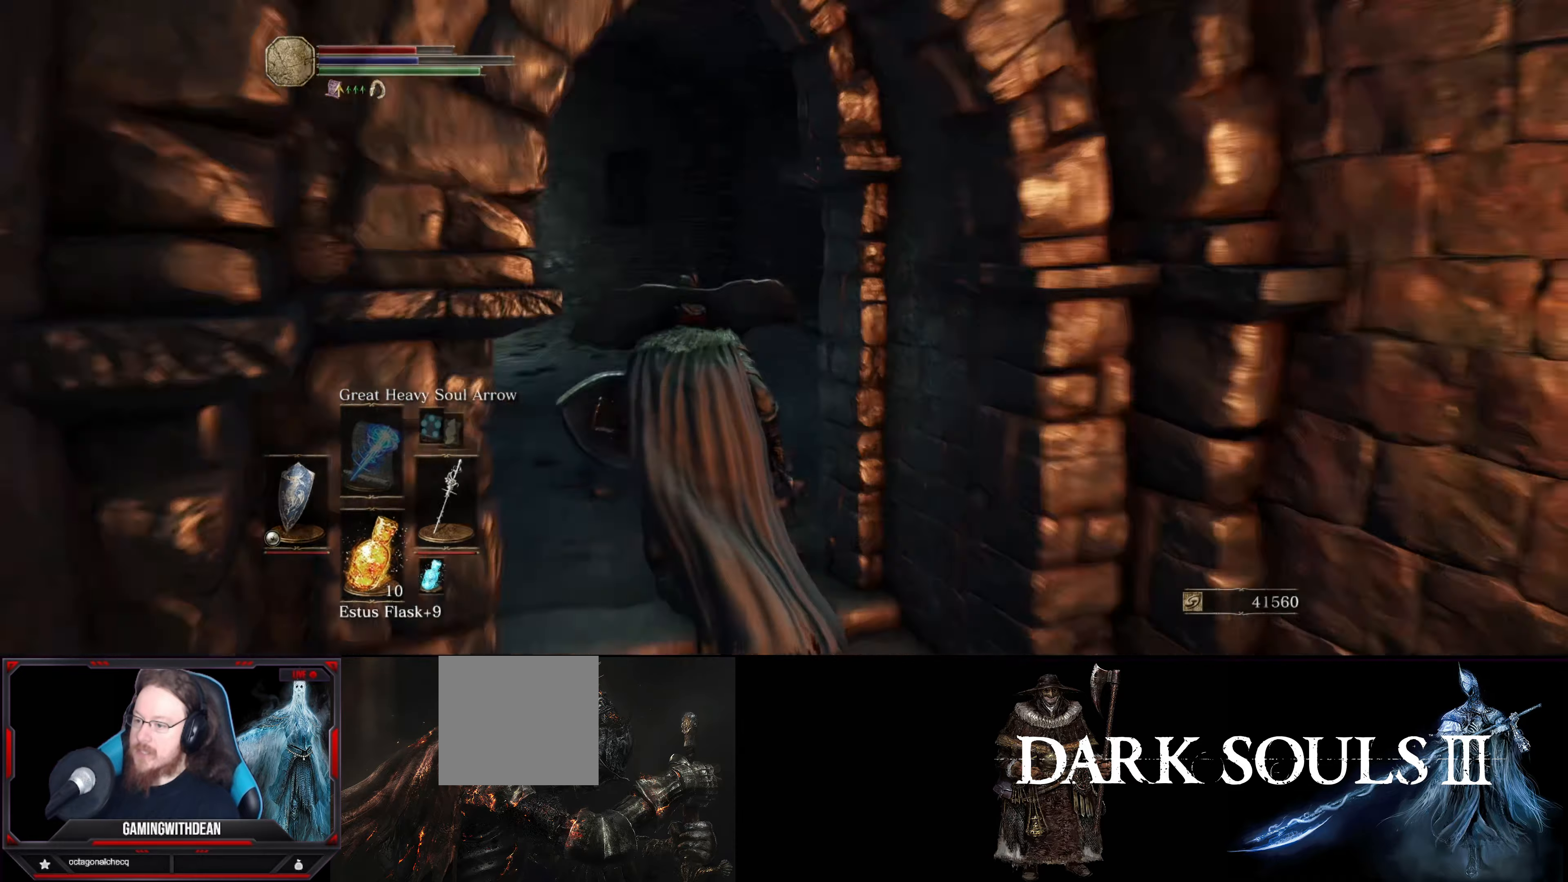
{"buttons": [], "left_stick": "up", "right_stick": "down", "events": [[83, "left_stick", "up-left"], [166, "right_stick", "down-right"], [483, "right_stick", "down"], [500, "left_stick", "up"]]}
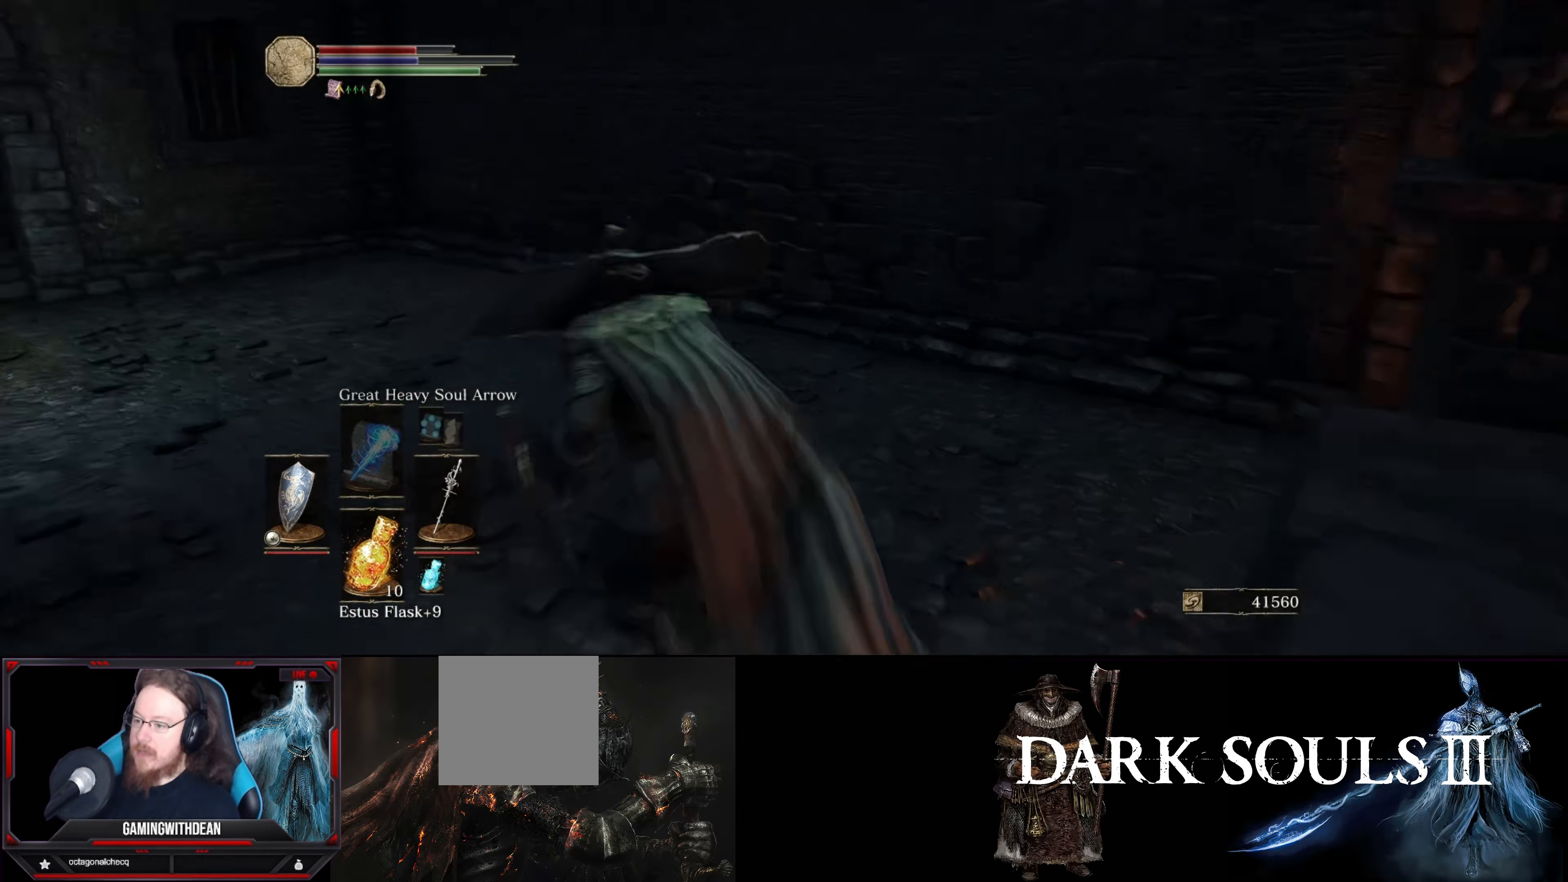
{"buttons": [], "left_stick": "center", "right_stick": "center", "events": [[133, "right_stick", "center"], [200, "left_stick", "center"]]}
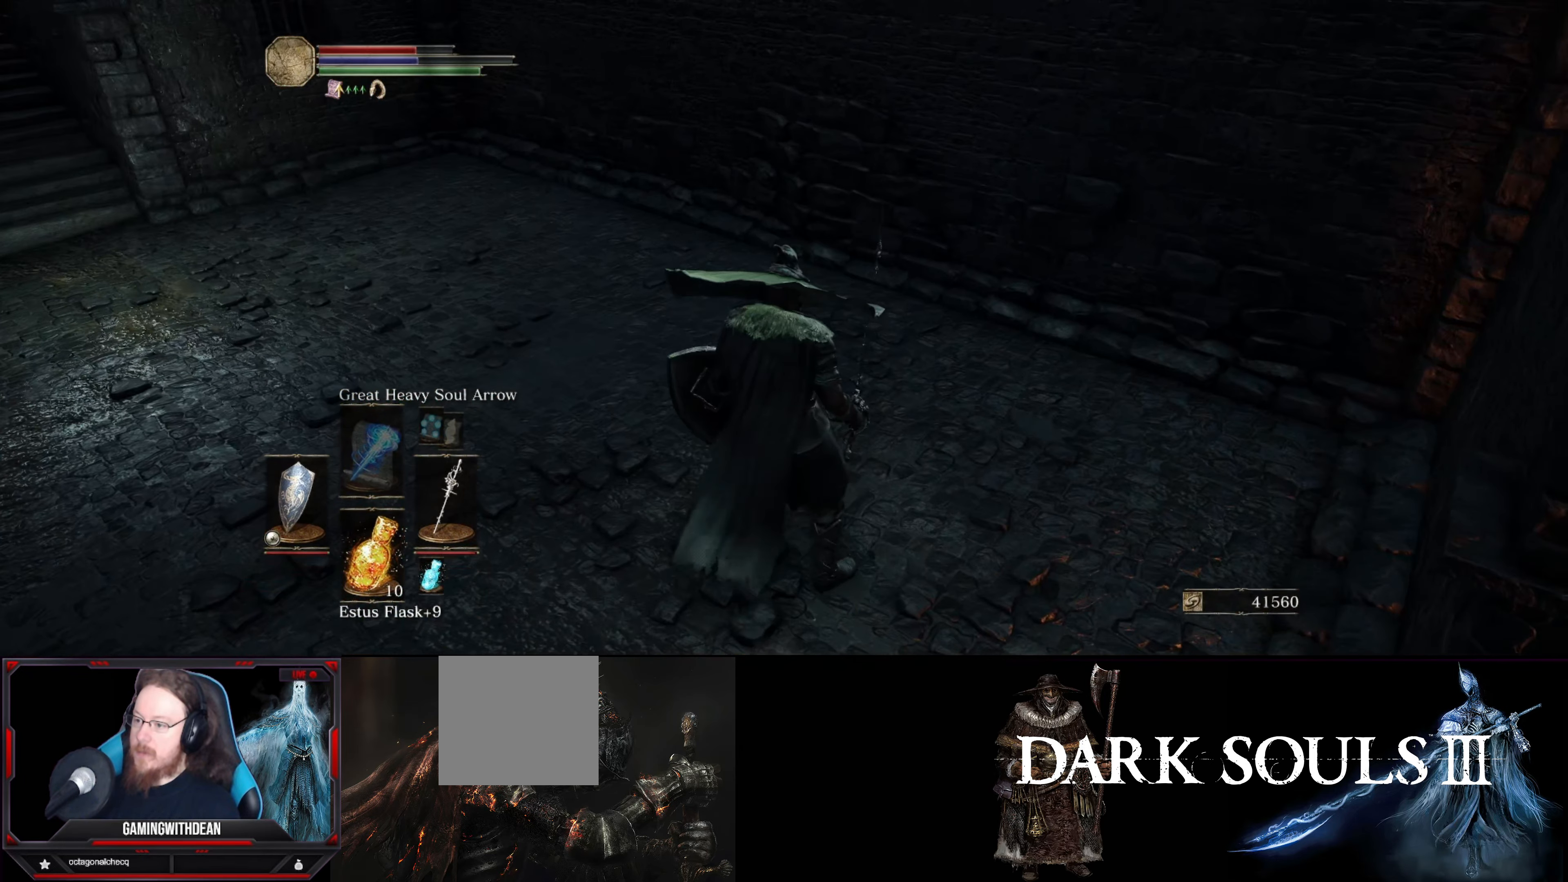
{"buttons": [], "left_stick": "center", "right_stick": "center", "events": [[33, "right_stick", "down"], [283, "right_stick", "center"]]}
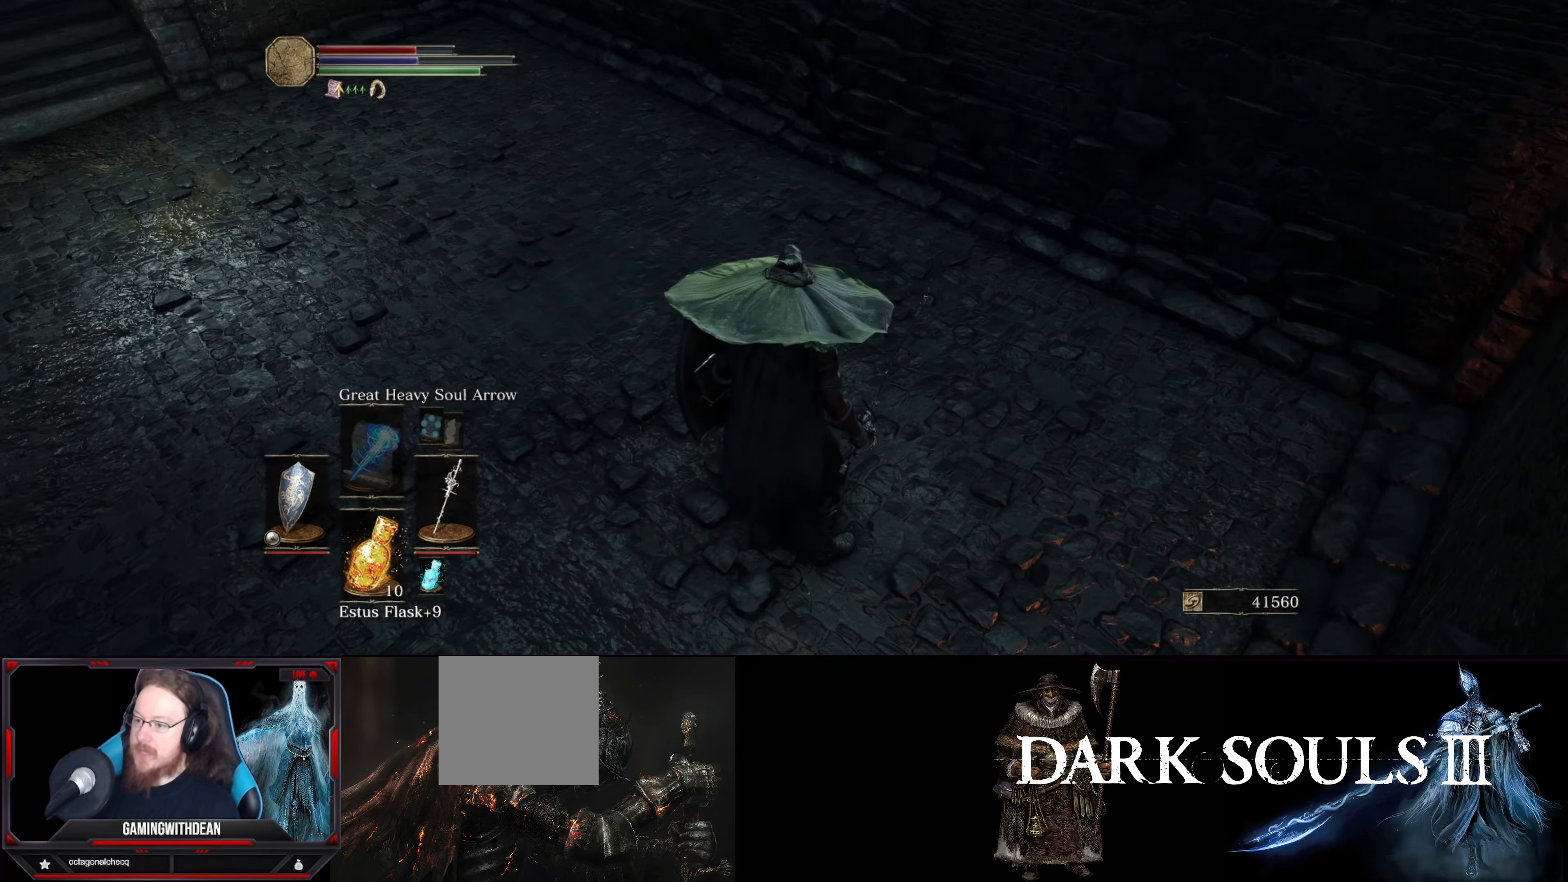
{"buttons": [], "left_stick": "center", "right_stick": "center", "events": []}
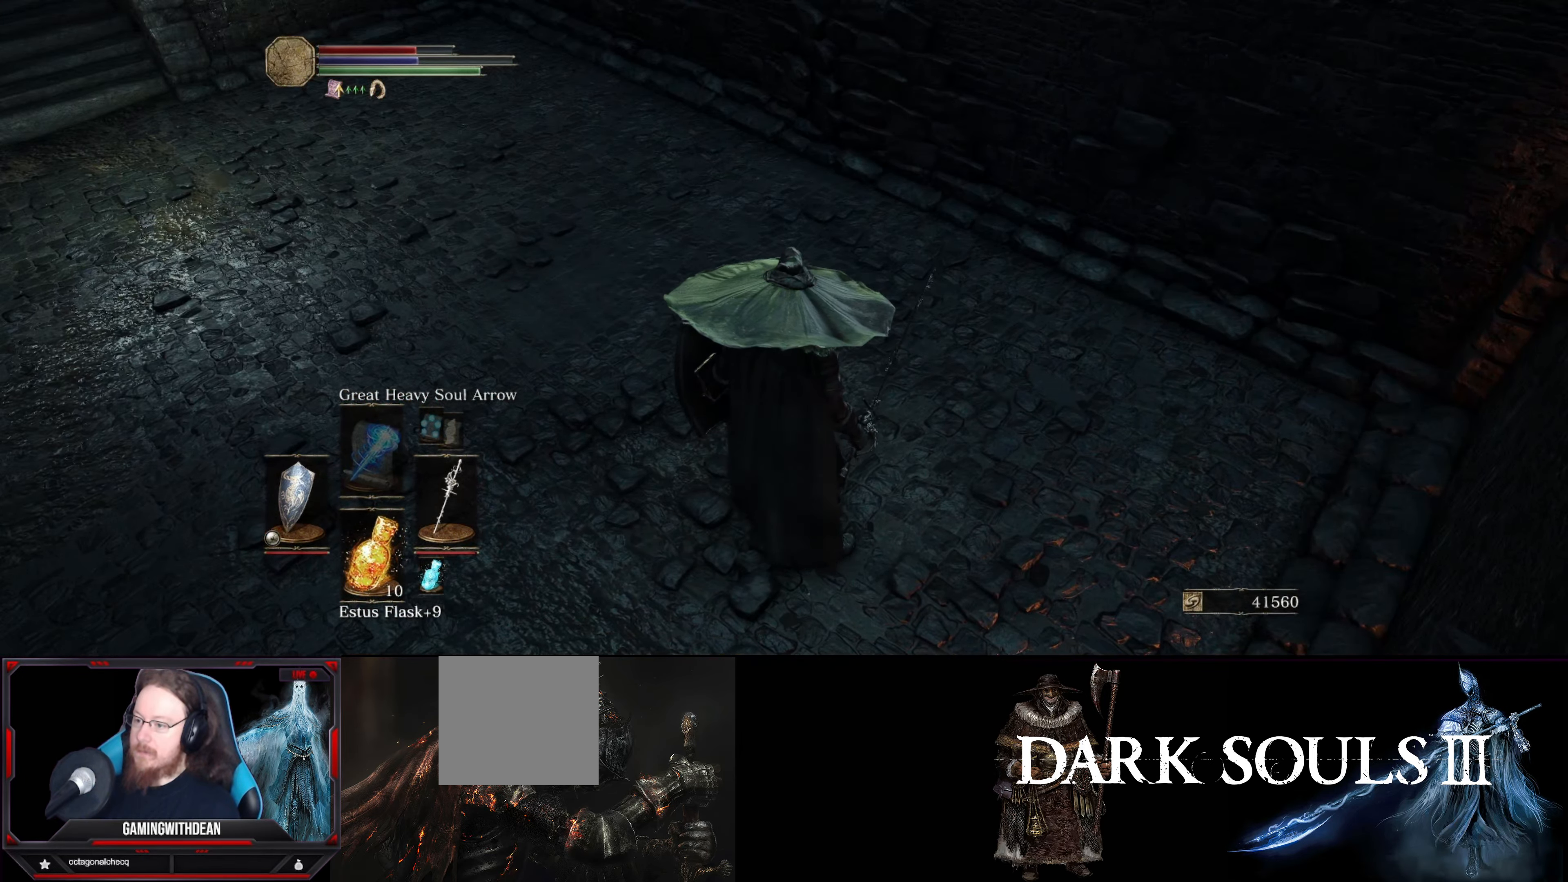
{"buttons": [], "left_stick": "center", "right_stick": "center", "events": []}
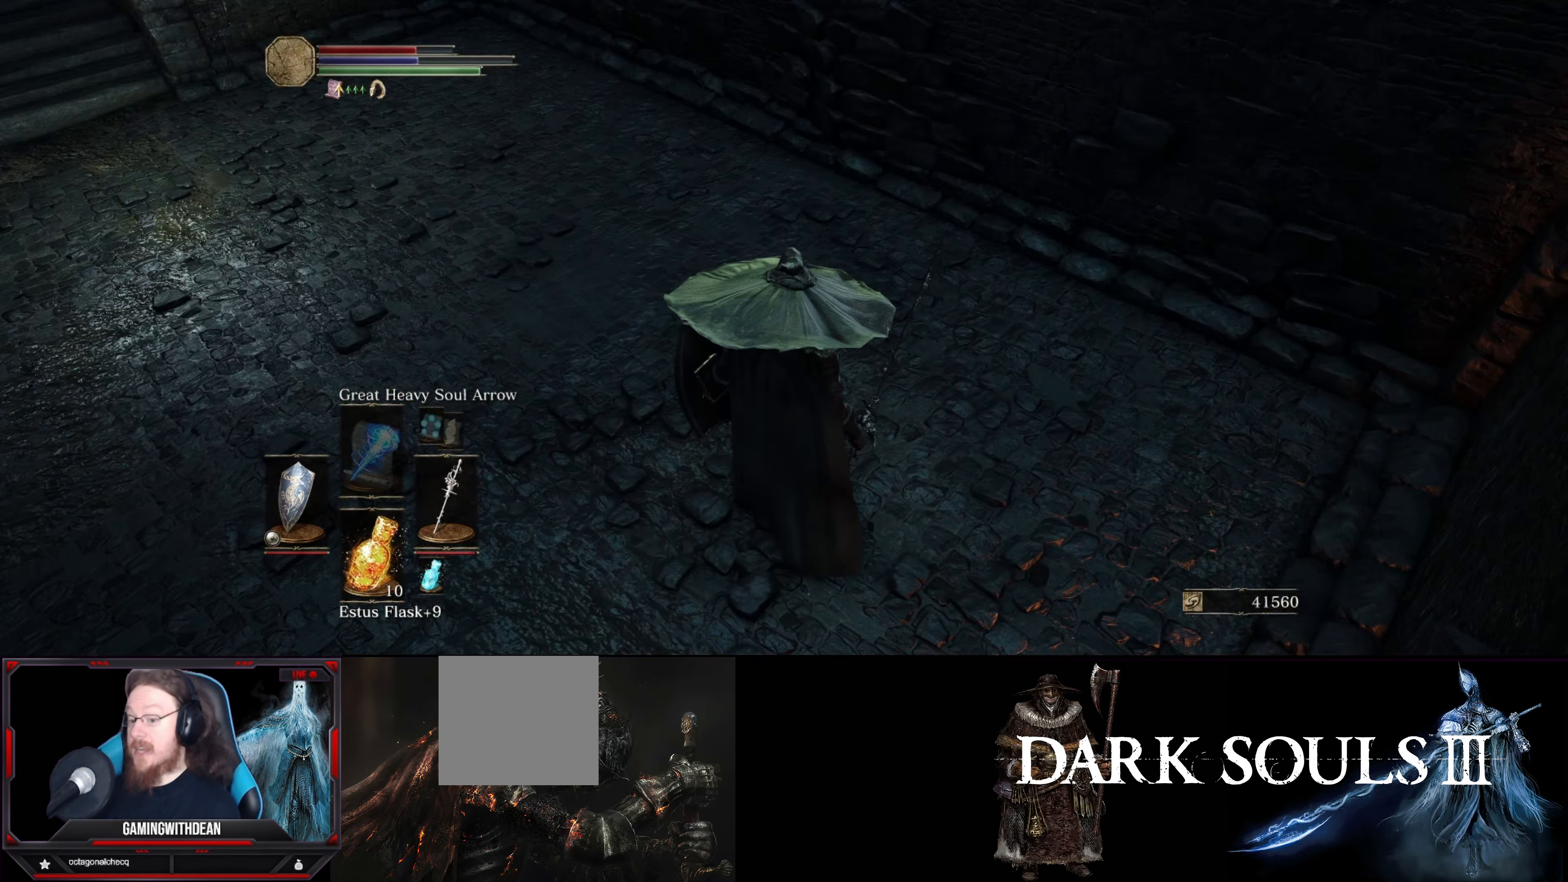
{"buttons": [], "left_stick": "center", "right_stick": "right", "events": [[200, "right_stick", "up-right"], [383, "right_stick", "right"]]}
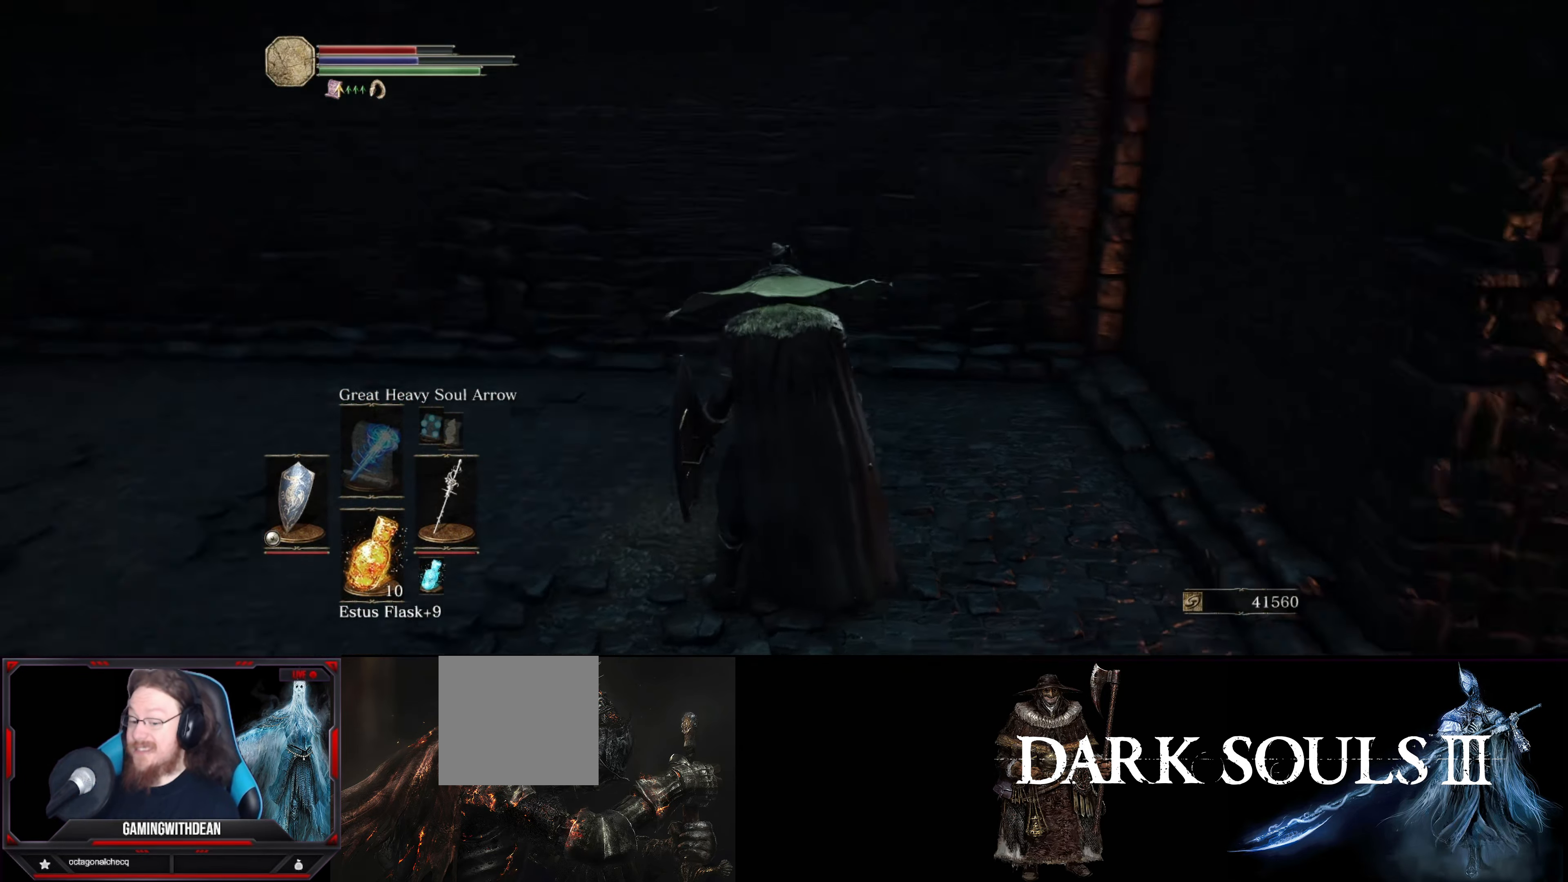
{"buttons": [], "left_stick": "up-right", "right_stick": "center", "events": [[66, "left_stick", "up-right"], [416, "right_stick", "center"]]}
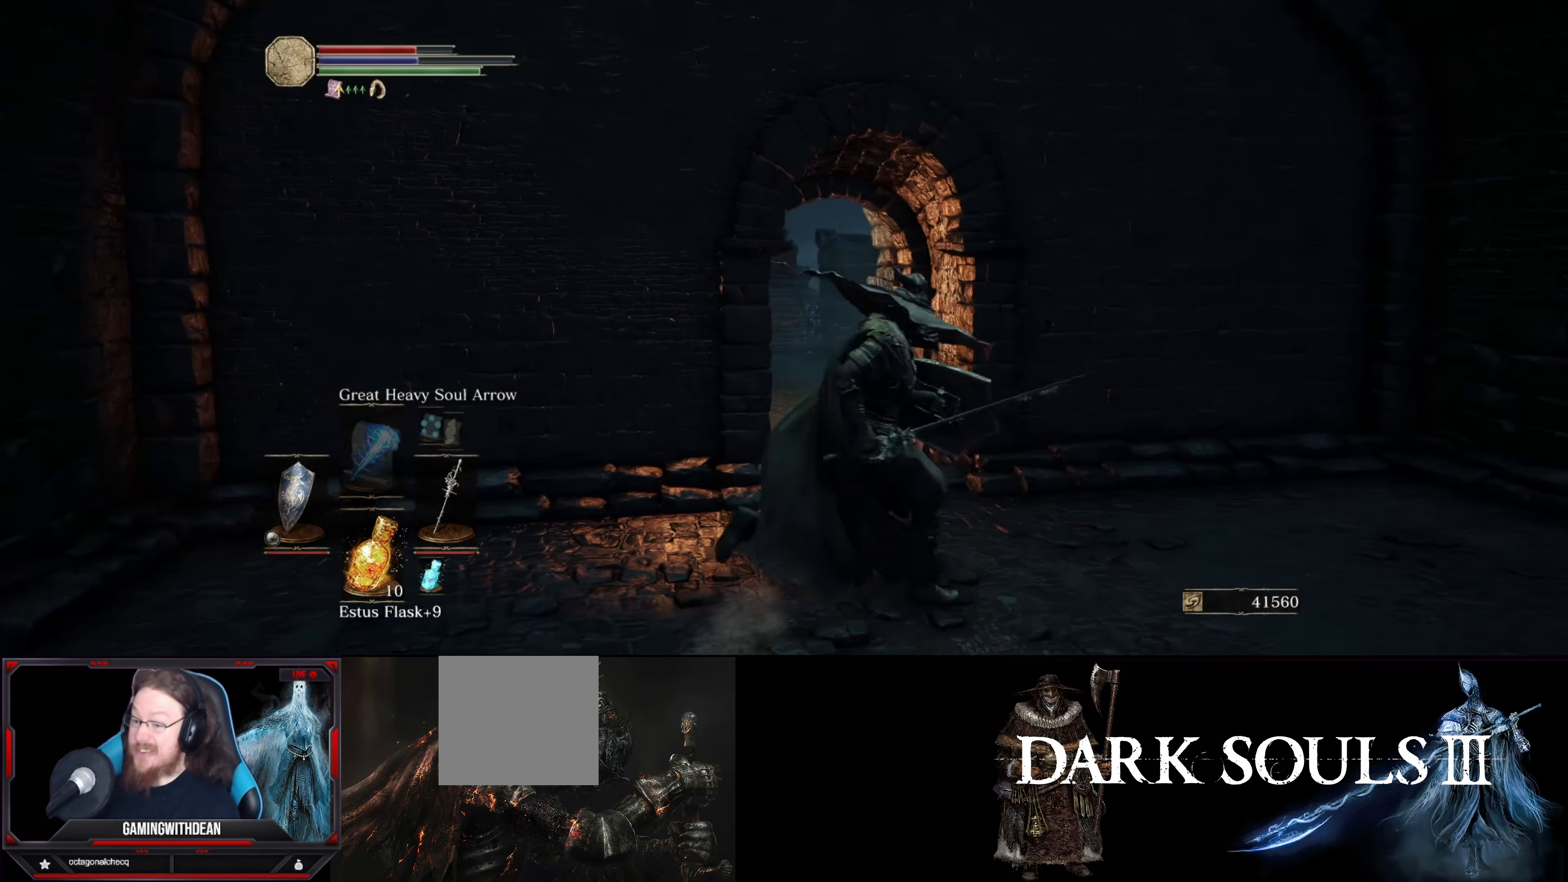
{"buttons": [], "left_stick": "center", "right_stick": "center", "events": [[33, "left_stick", "up"], [83, "right_stick", "left"], [150, "left_stick", "up-right"], [250, "left_stick", "center"], [300, "right_stick", "center"]]}
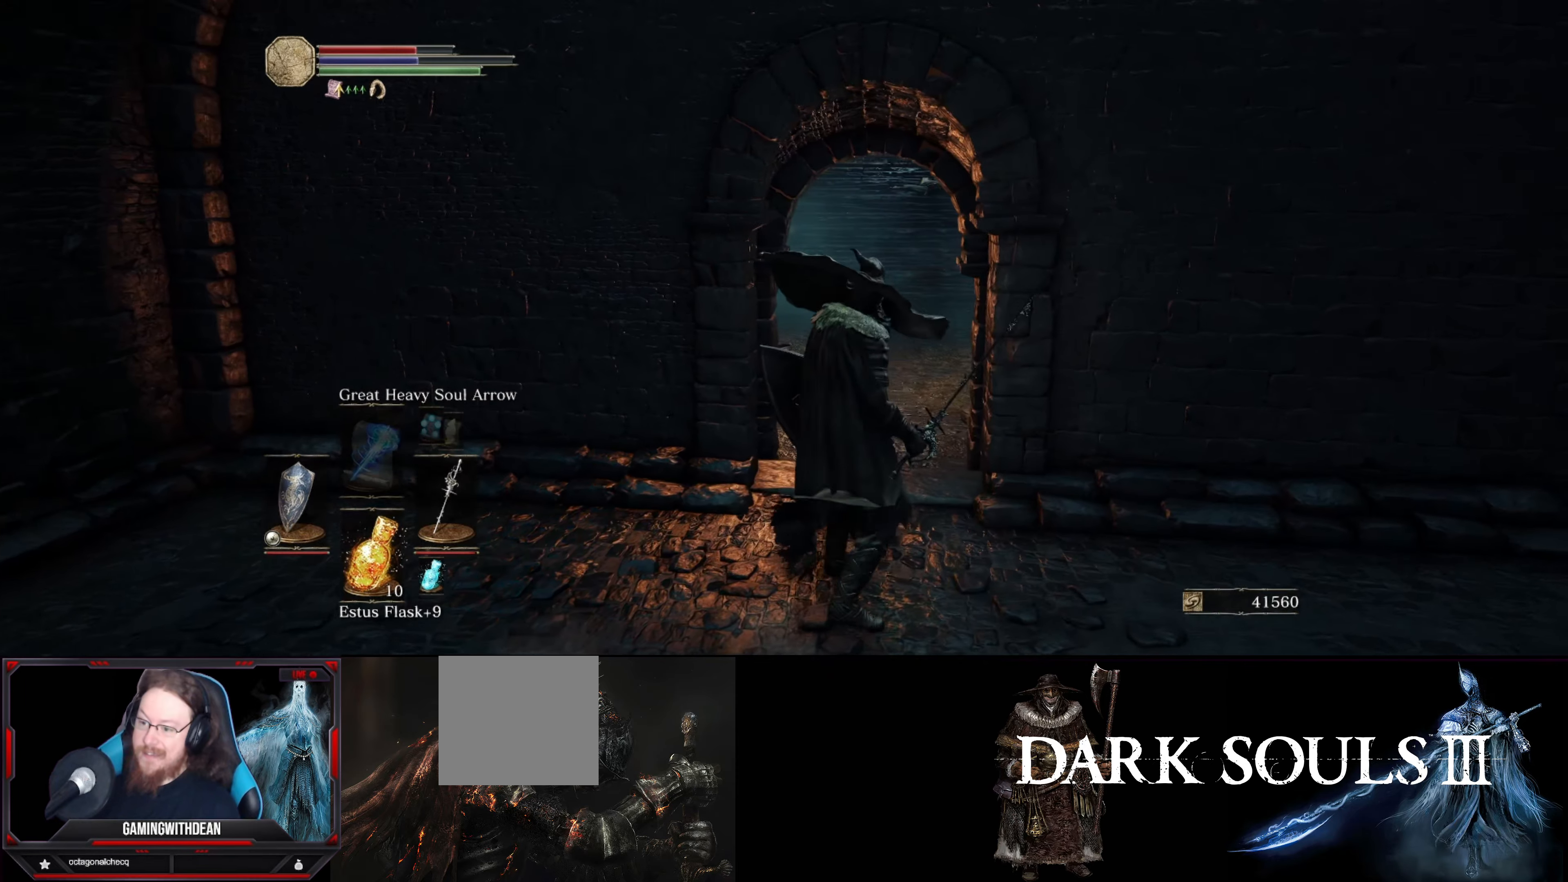
{"buttons": [], "left_stick": "down-right", "right_stick": "right", "events": [[167, "right_stick", "up-right"], [333, "right_stick", "right"], [367, "left_stick", "down-right"]]}